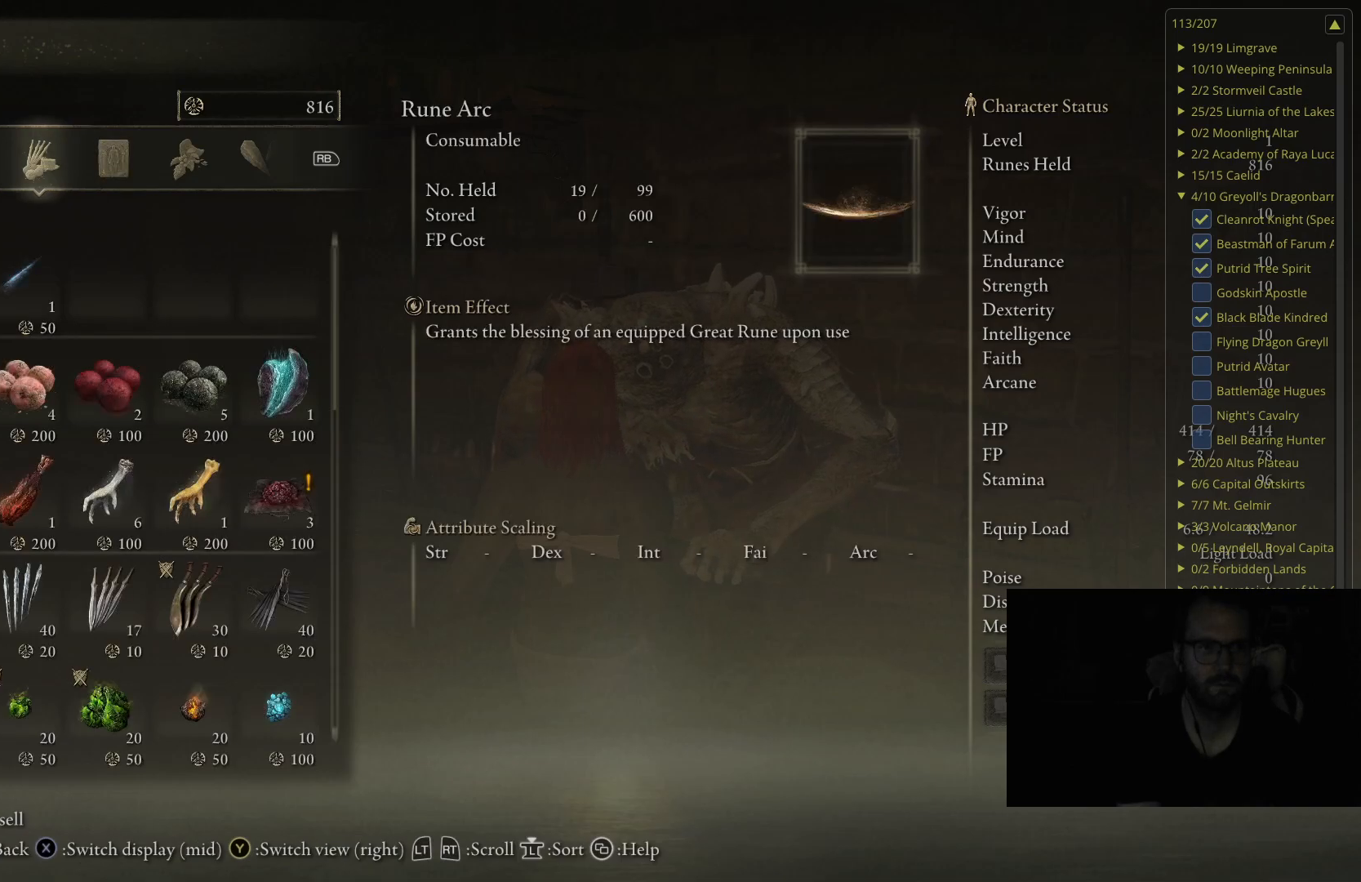
Gameplay with a controller (Xbox layout); each line is a JSON object with the inputs held at the frame after it. "events" lists button and stick changes between this image and that frame as [ms after this image, input, new state], when the widget could be followed in between.
{"buttons": [], "left_stick": "center", "right_stick": "center", "events": [[17, "DPAD_UP", "down"], [150, "DPAD_UP", "up"]]}
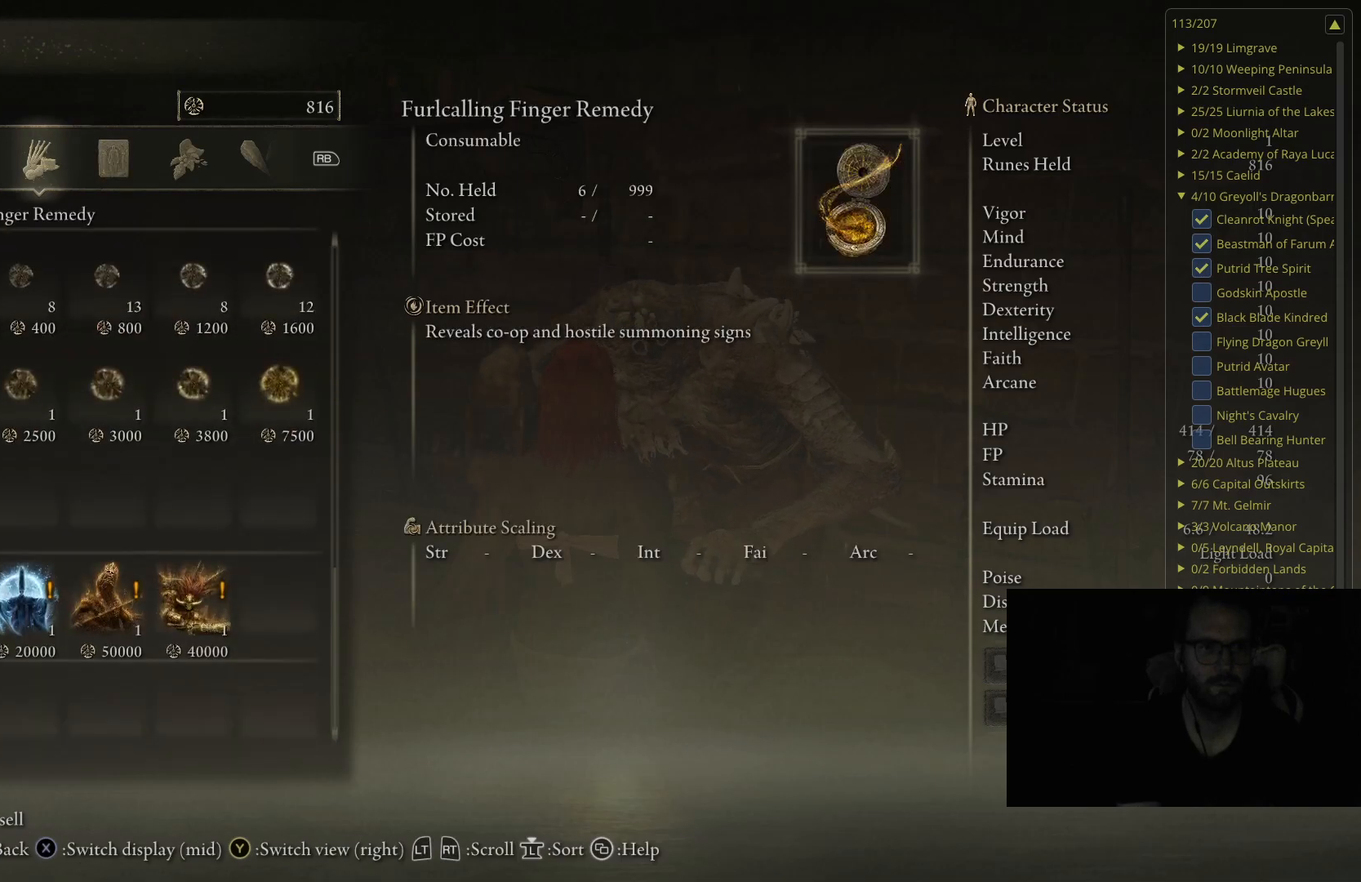
{"buttons": ["DPAD_UP"], "left_stick": "center", "right_stick": "center", "events": [[183, "DPAD_UP", "down"]]}
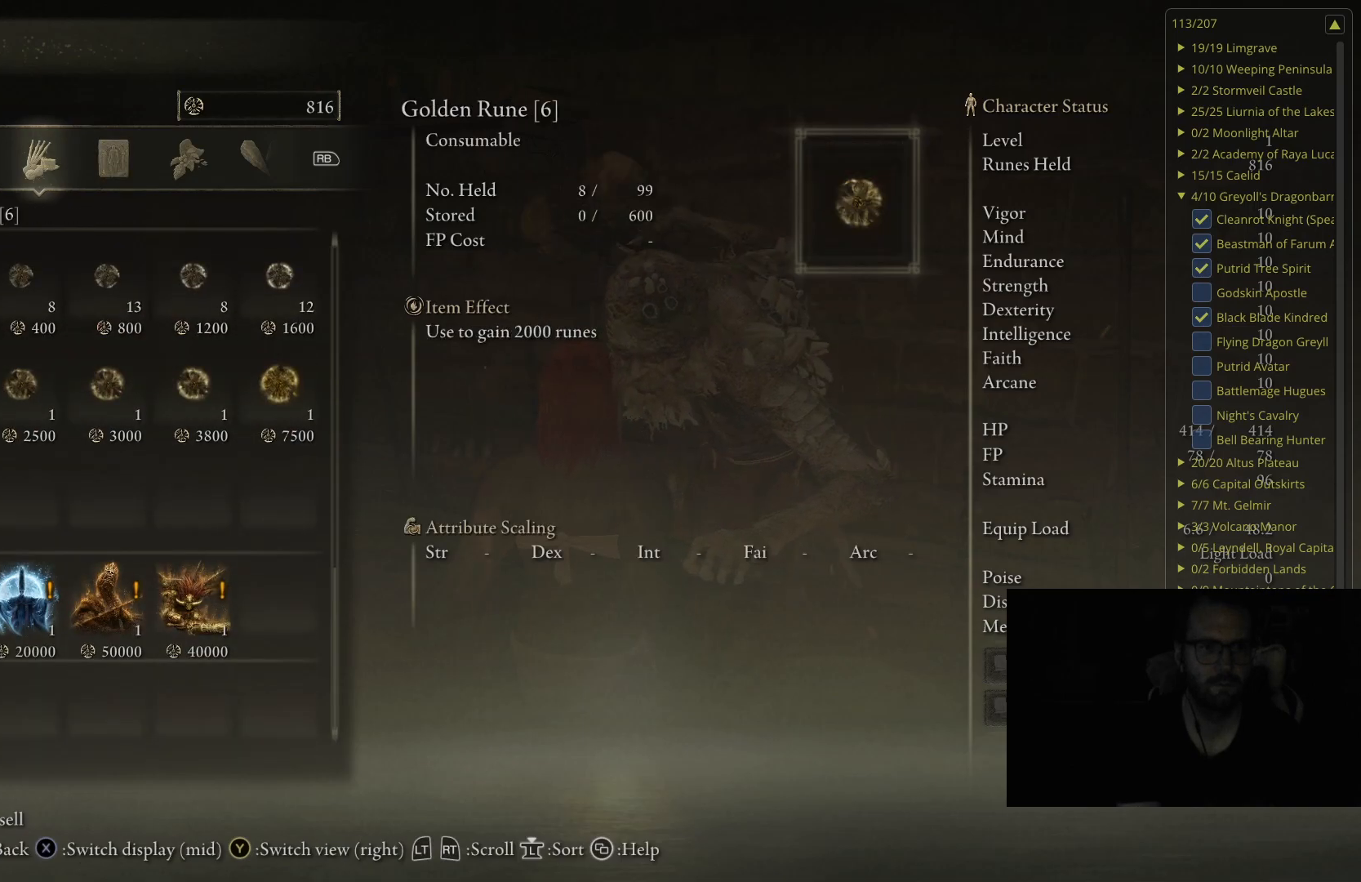
{"buttons": [], "left_stick": "center", "right_stick": "center", "events": [[83, "DPAD_UP", "up"]]}
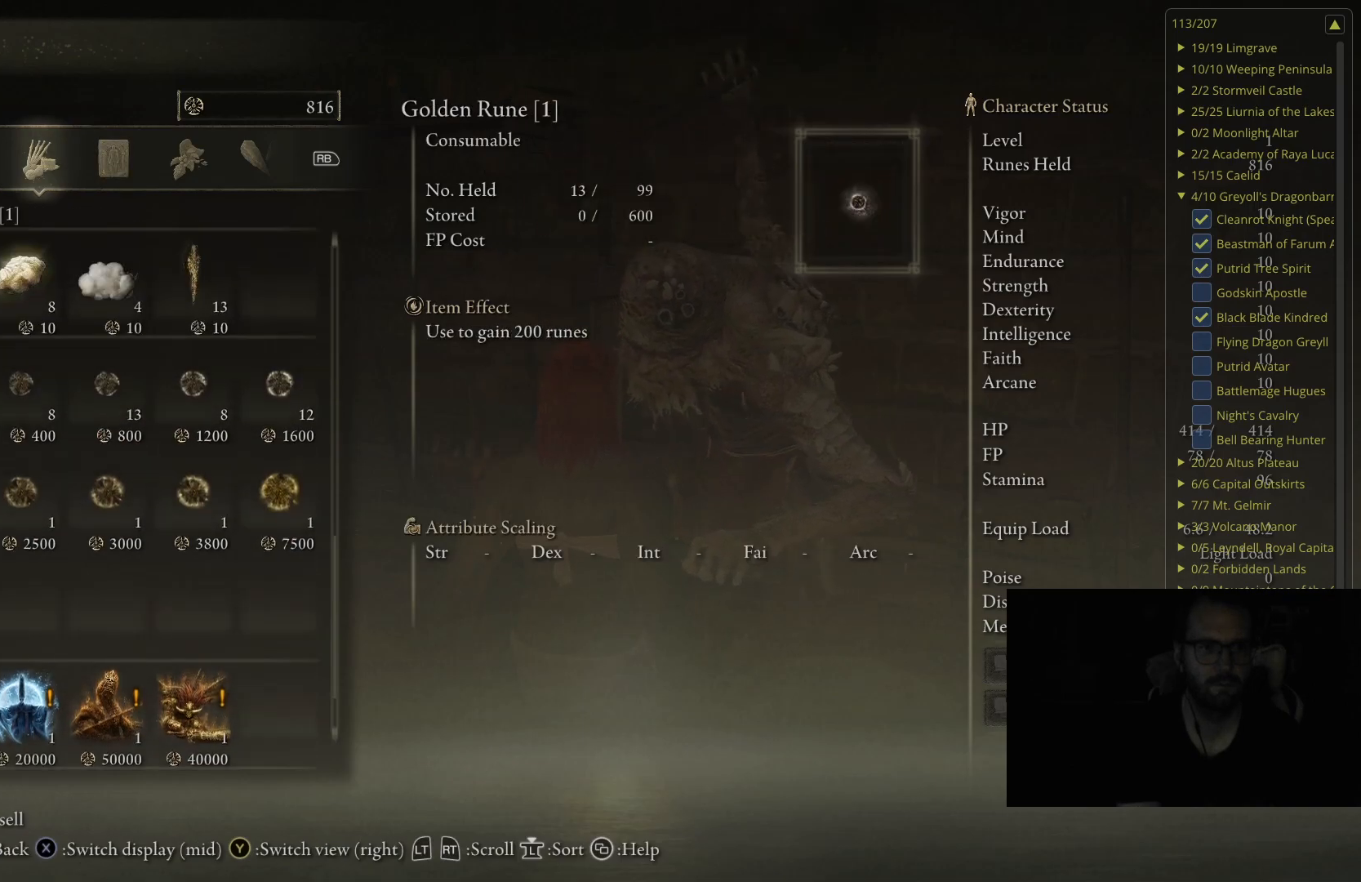
{"buttons": [], "left_stick": "center", "right_stick": "center", "events": []}
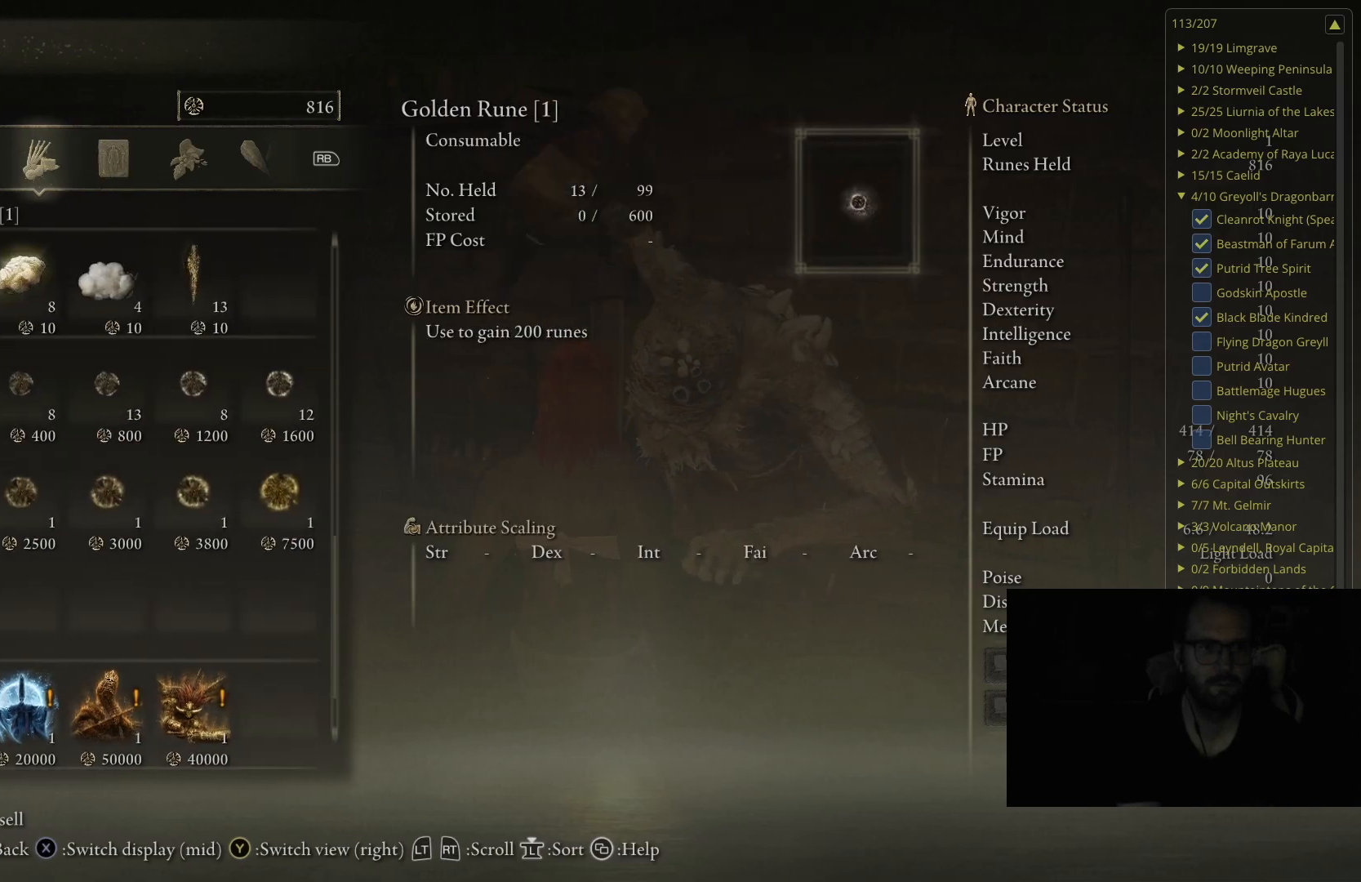
{"buttons": [], "left_stick": "center", "right_stick": "center", "events": [[267, "A", "down"], [450, "A", "up"]]}
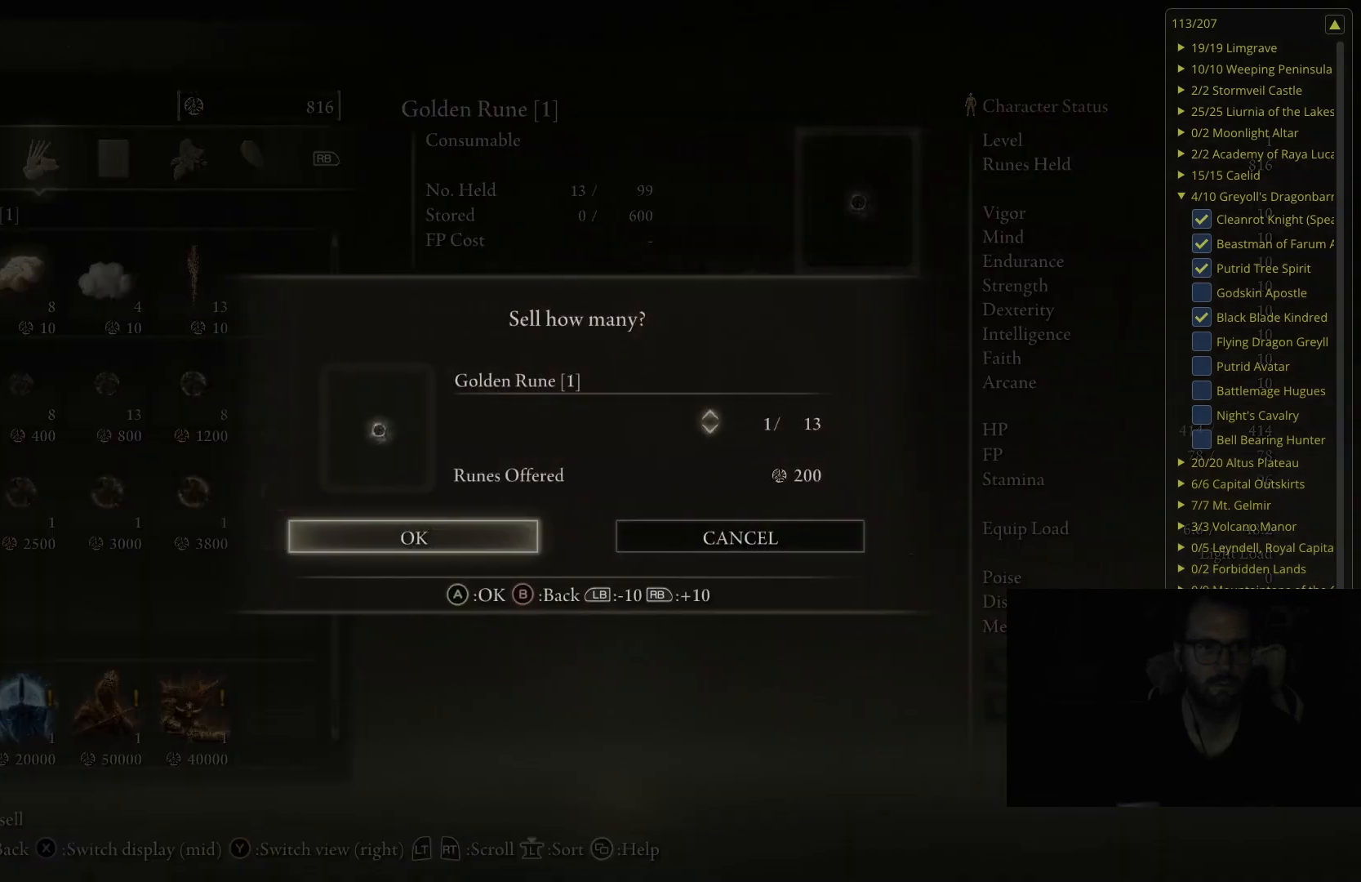
{"buttons": ["A"], "left_stick": "center", "right_stick": "center", "events": [[83, "A", "down"], [283, "A", "up"], [467, "A", "down"]]}
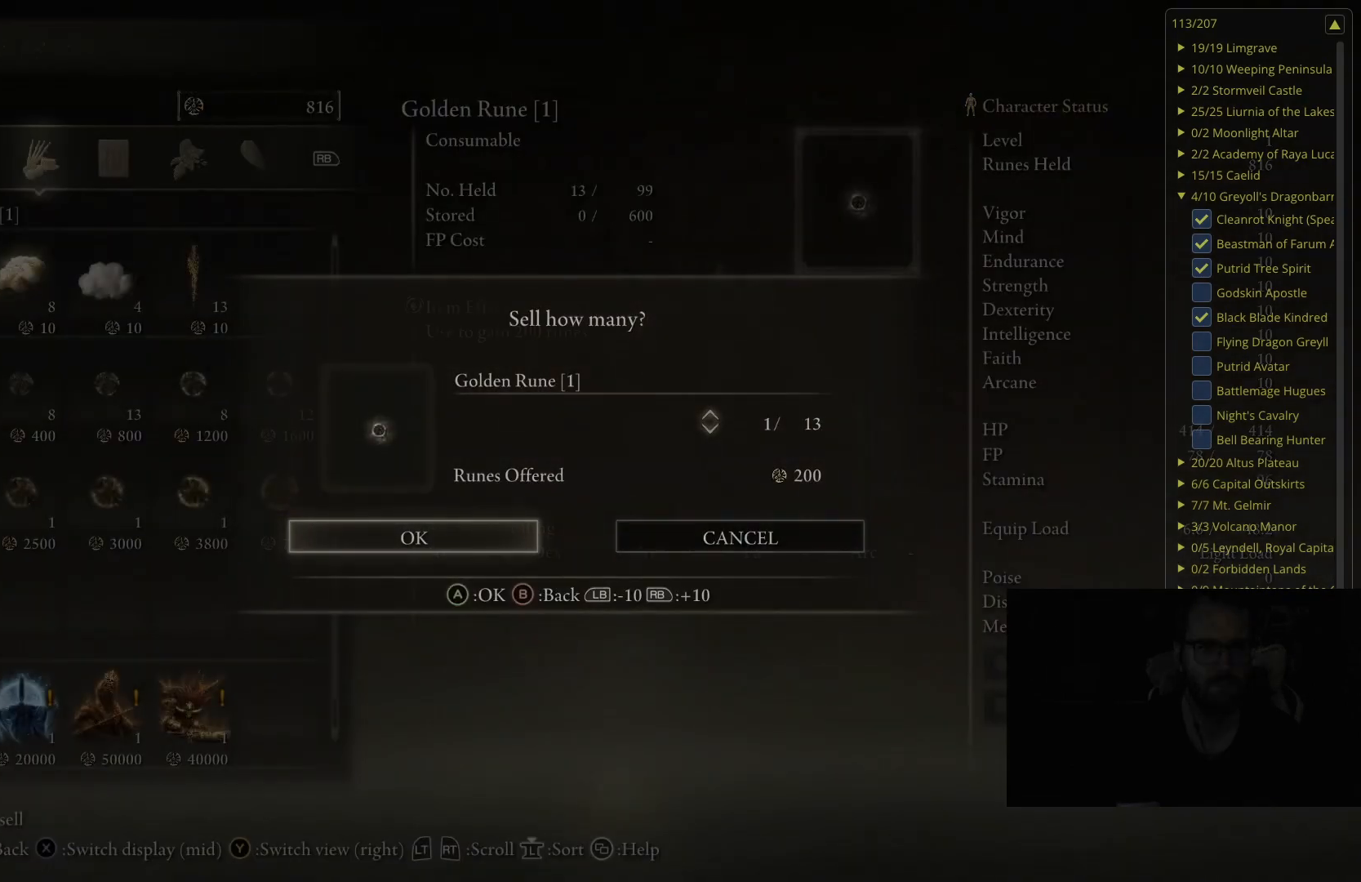
{"buttons": [], "left_stick": "center", "right_stick": "center", "events": [[117, "A", "up"]]}
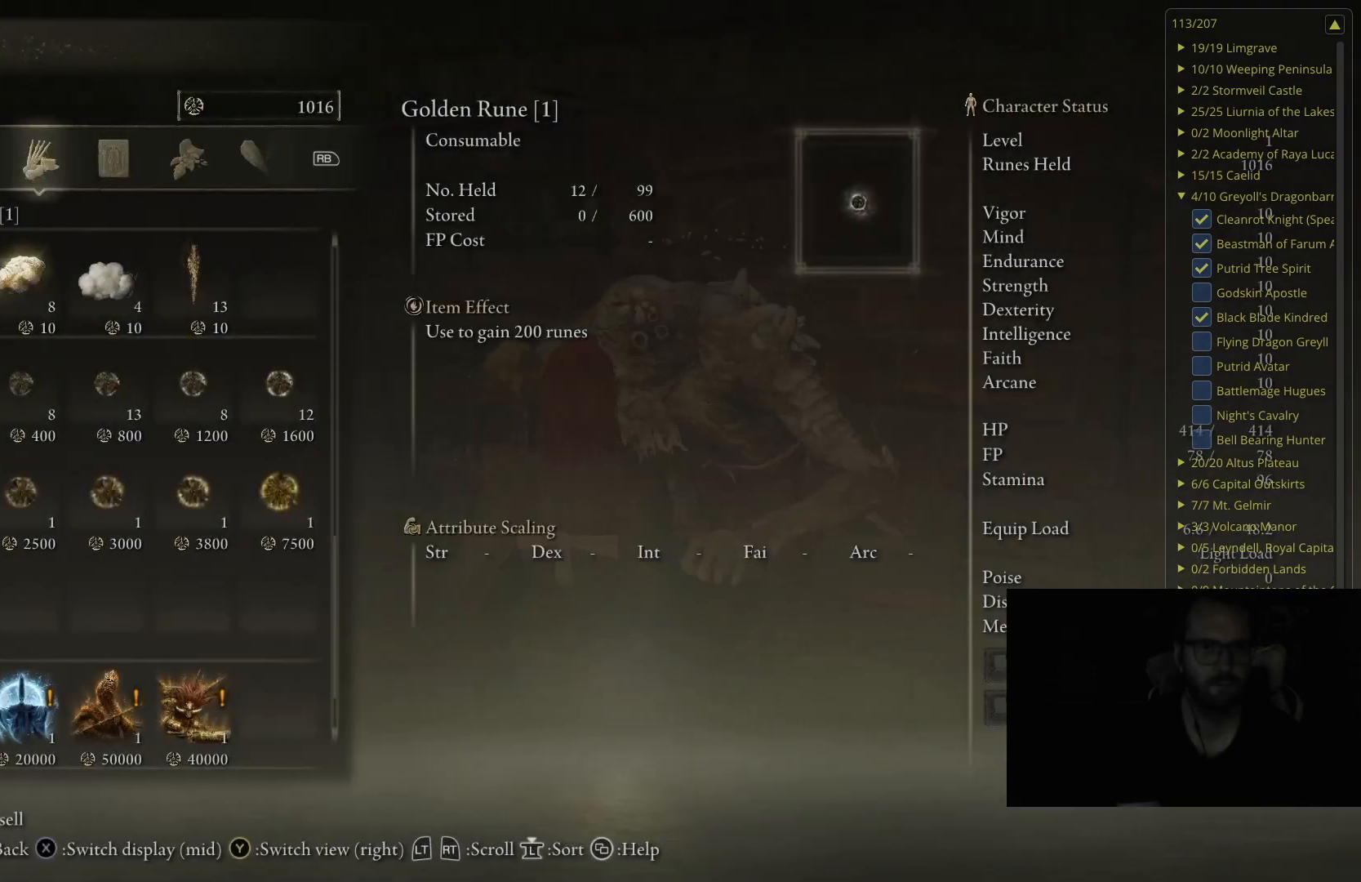
{"buttons": [], "left_stick": "center", "right_stick": "center", "events": [[17, "B", "down"], [167, "B", "up"]]}
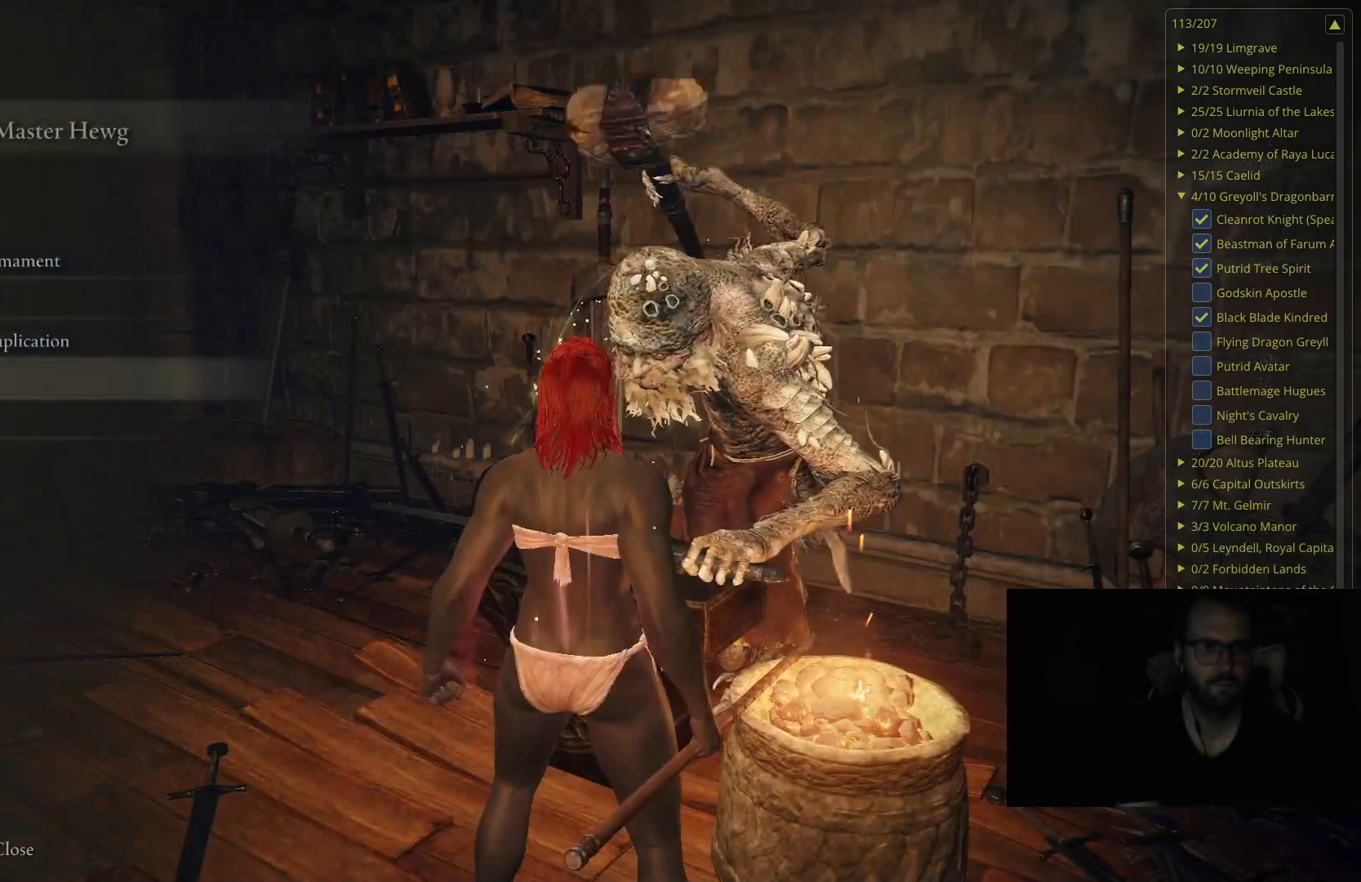
{"buttons": [], "left_stick": "center", "right_stick": "center", "events": [[367, "DPAD_UP", "down"], [467, "DPAD_UP", "up"]]}
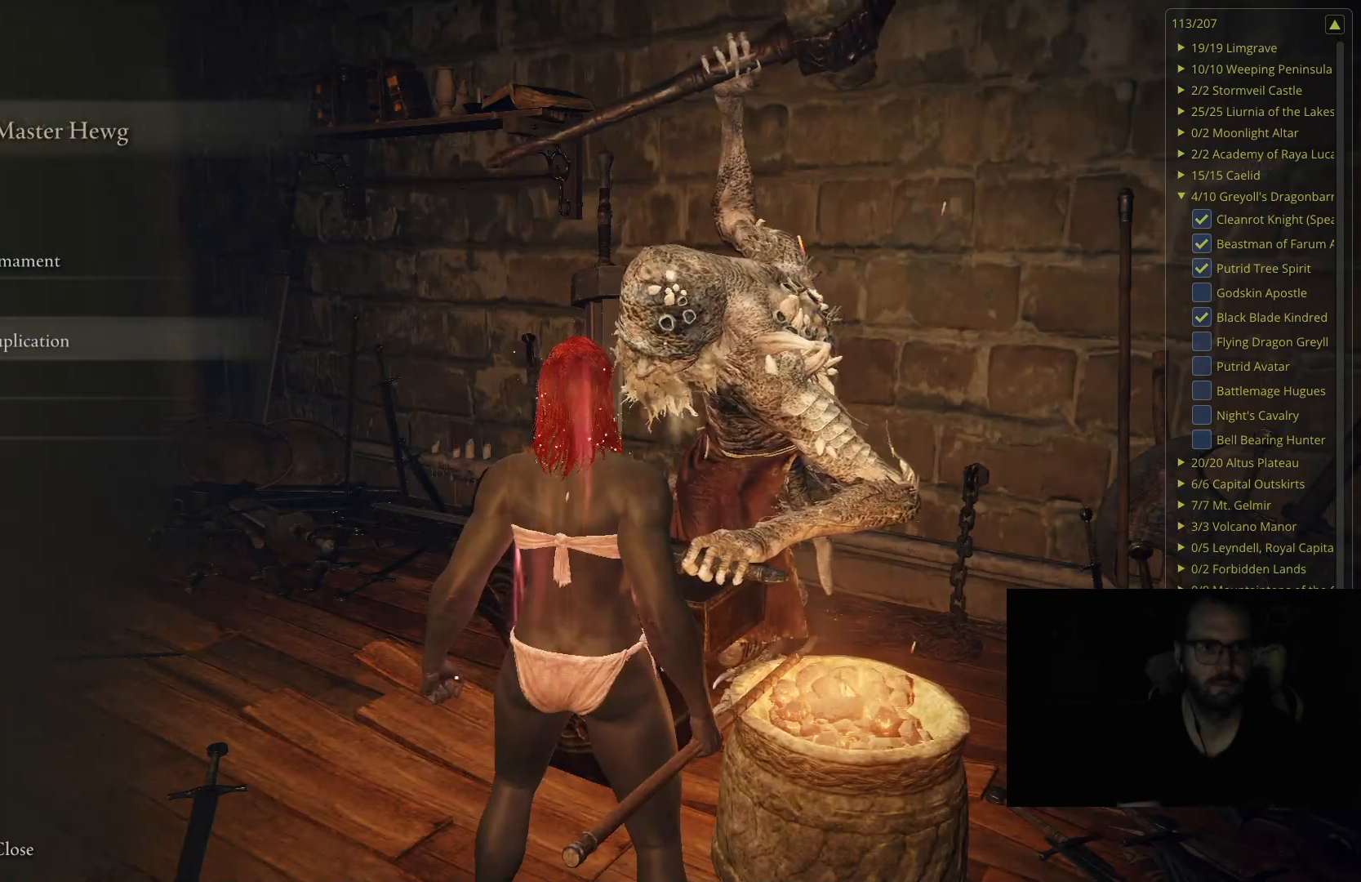
{"buttons": [], "left_stick": "center", "right_stick": "center", "events": [[83, "DPAD_UP", "down"], [117, "DPAD_UP", "up"]]}
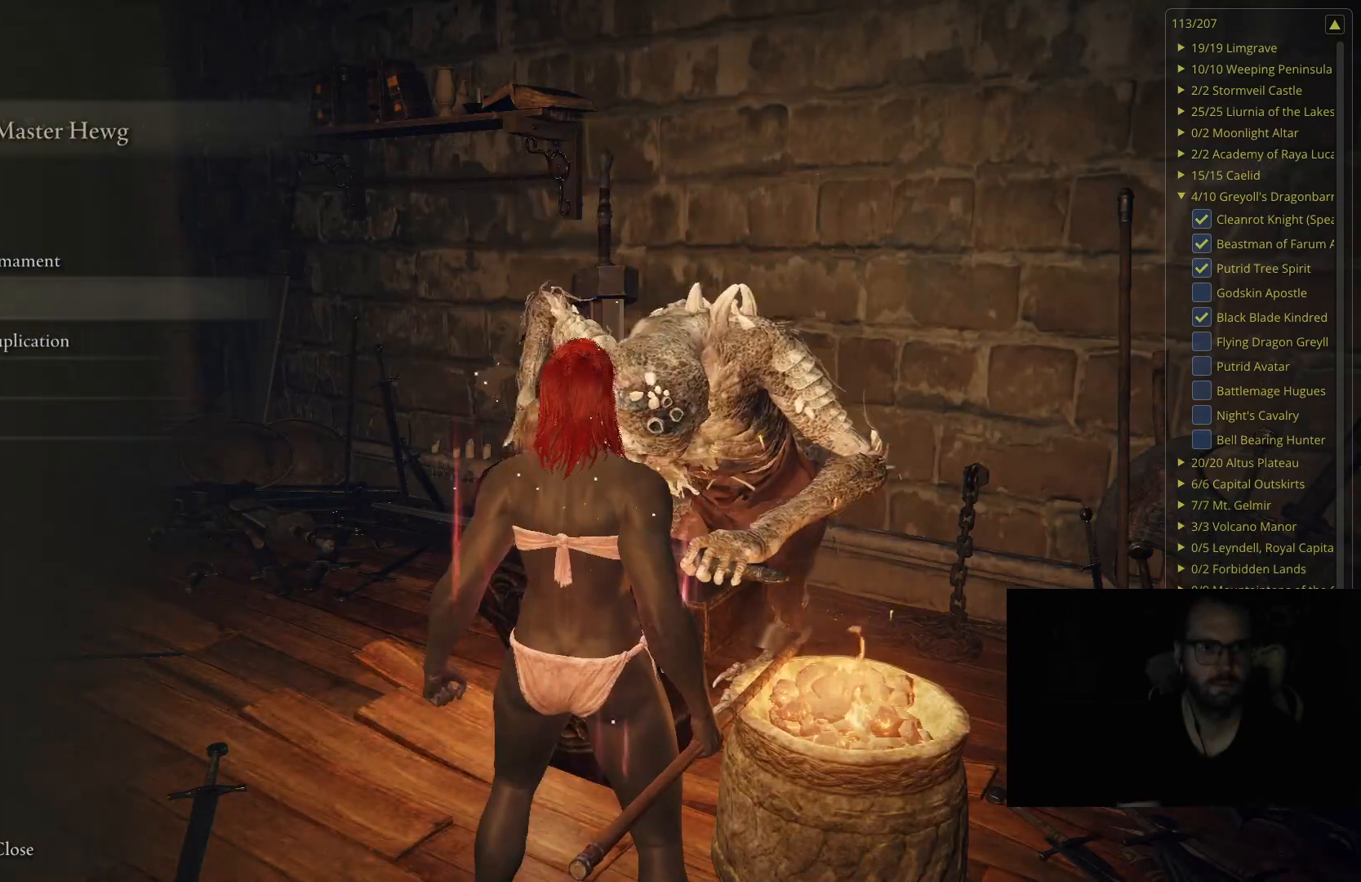
{"buttons": [], "left_stick": "center", "right_stick": "center", "events": [[67, "DPAD_UP", "down"], [133, "DPAD_UP", "up"], [217, "A", "down"], [350, "A", "up"]]}
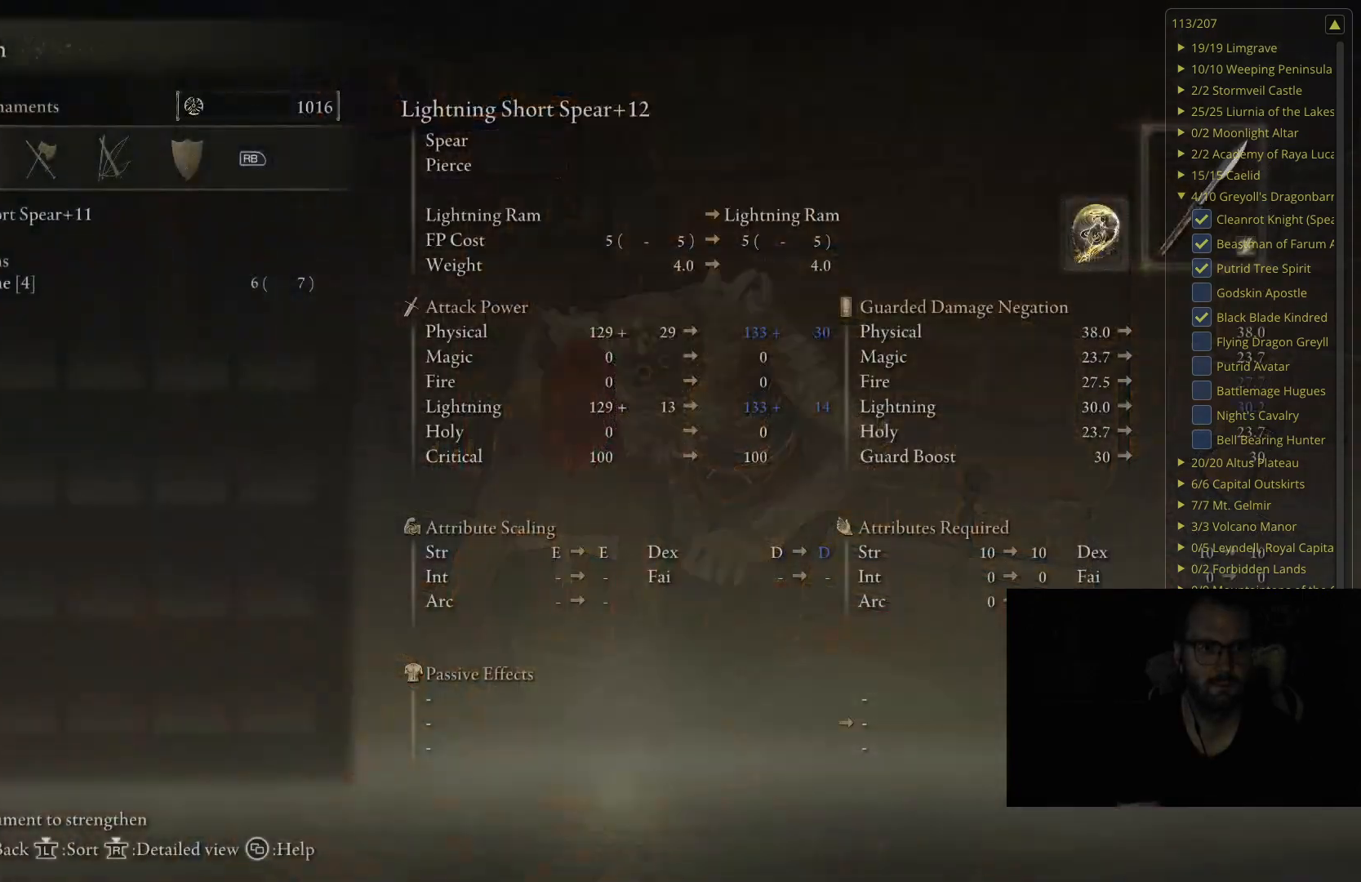
{"buttons": ["A"], "left_stick": "center", "right_stick": "center", "events": [[400, "A", "down"]]}
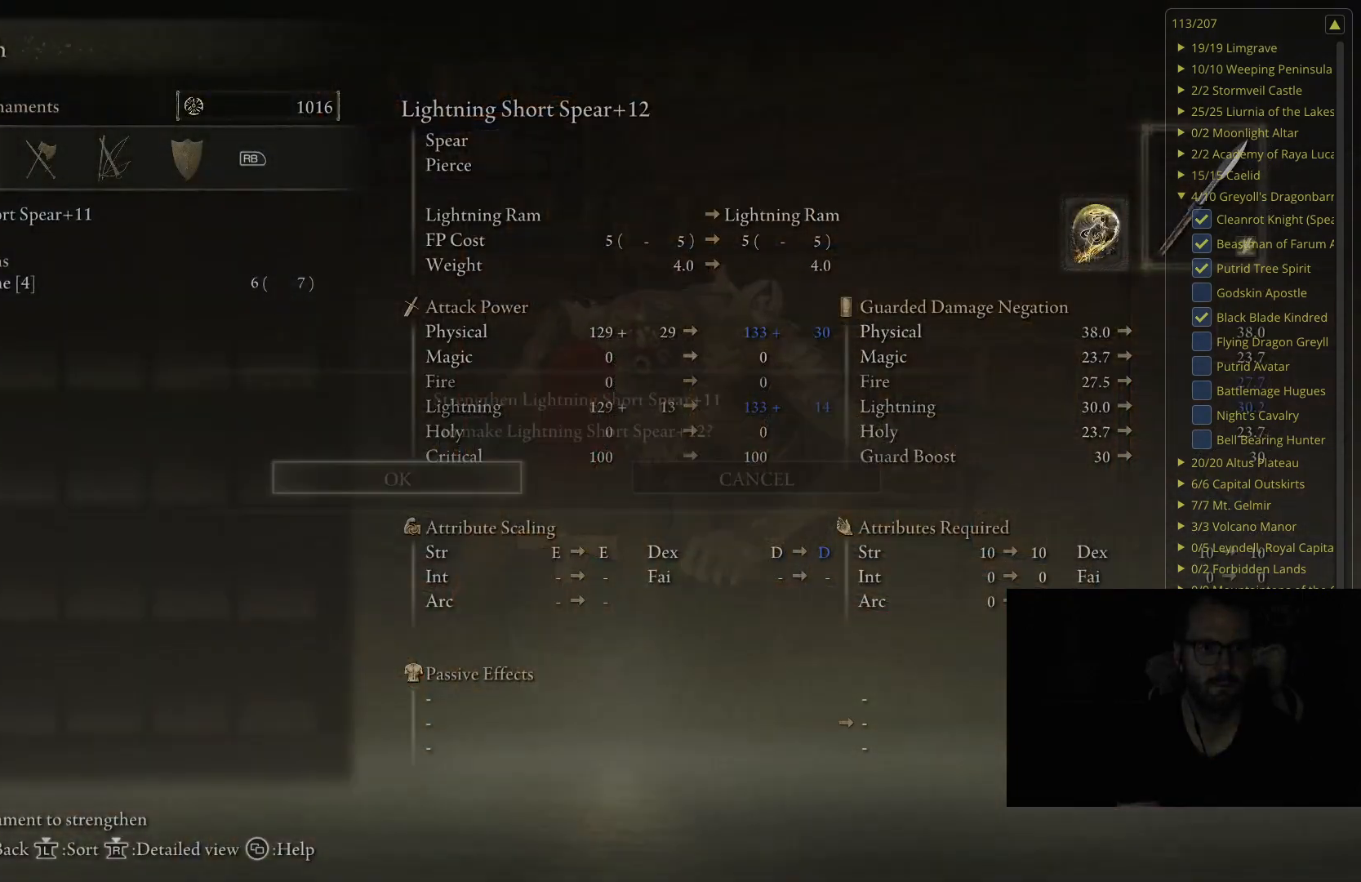
{"buttons": ["A"], "left_stick": "center", "right_stick": "center", "events": [[117, "A", "up"], [267, "A", "down"]]}
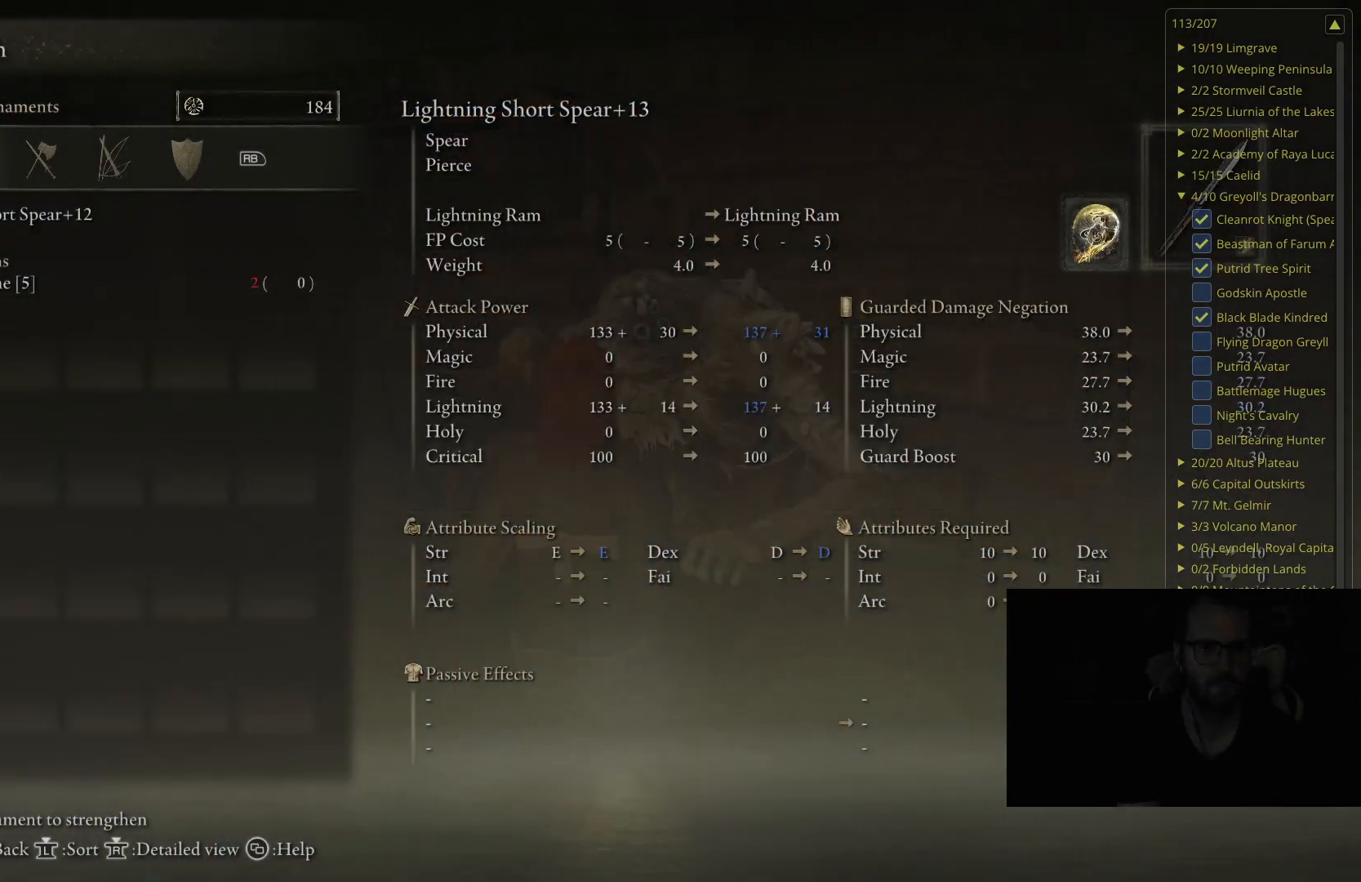
{"buttons": [], "left_stick": "center", "right_stick": "center", "events": [[50, "A", "up"]]}
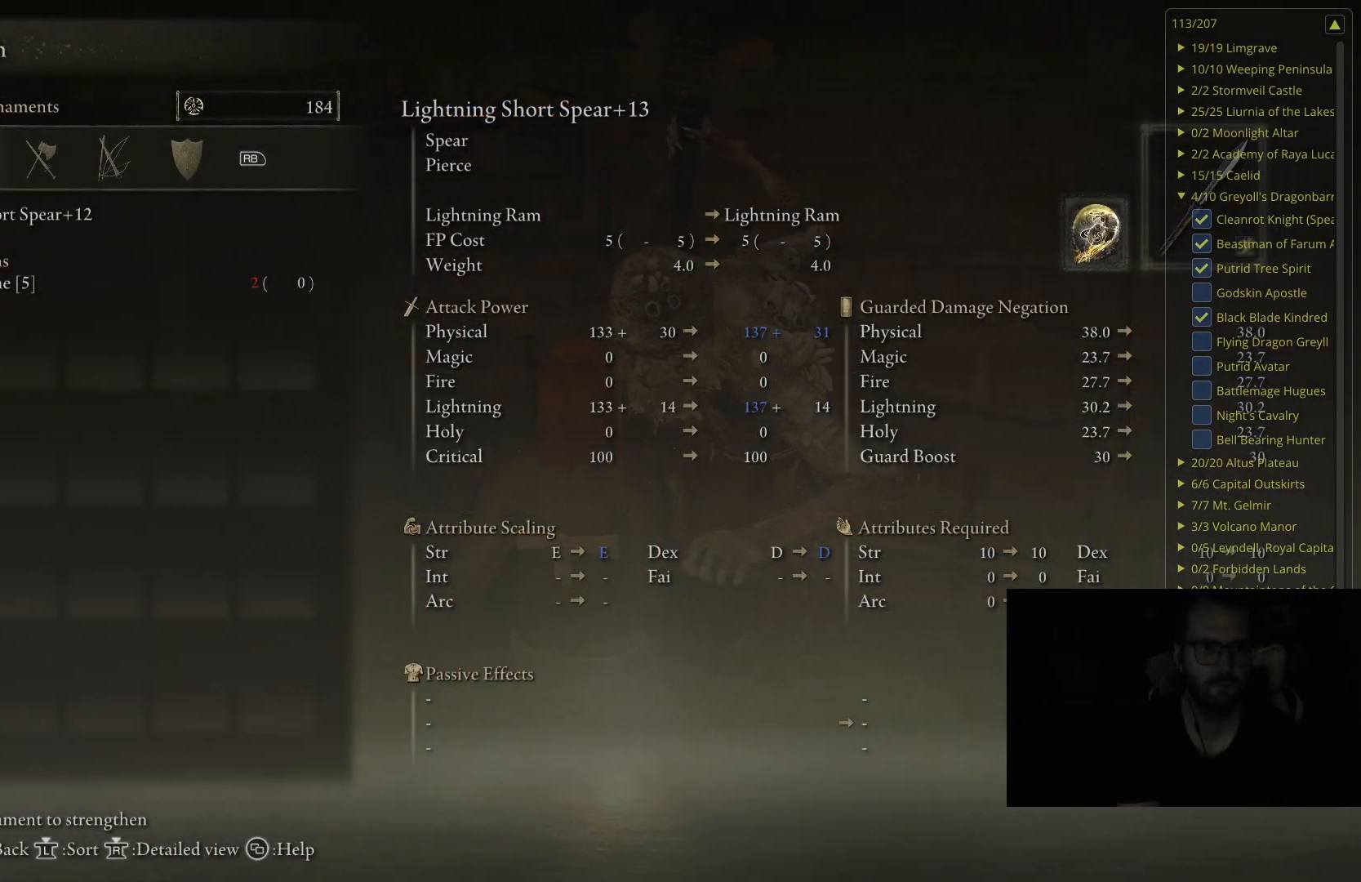
{"buttons": ["B"], "left_stick": "center", "right_stick": "center", "events": [[400, "B", "down"]]}
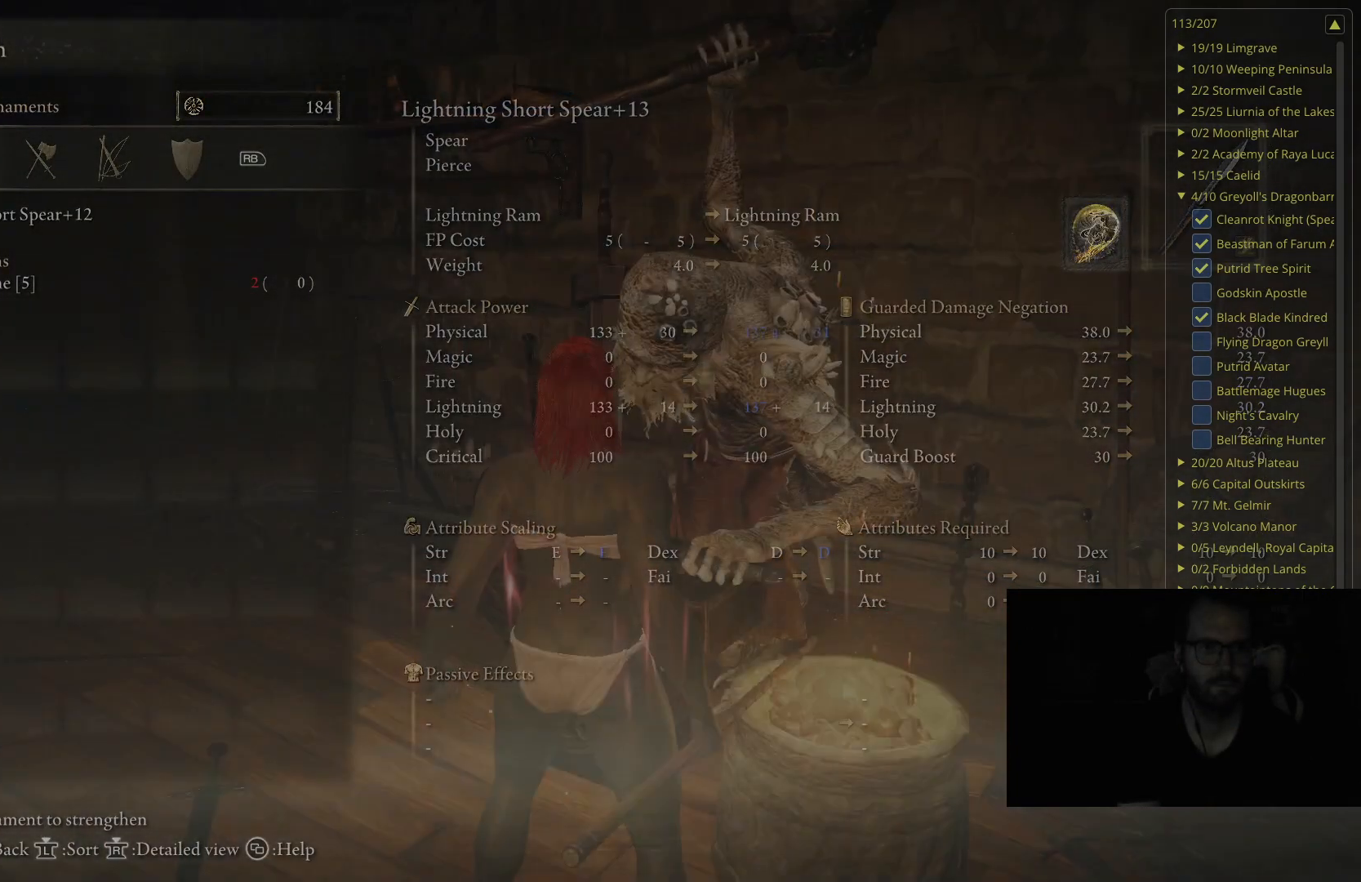
{"buttons": [], "left_stick": "center", "right_stick": "center", "events": [[83, "B", "up"], [317, "B", "down"], [450, "B", "up"]]}
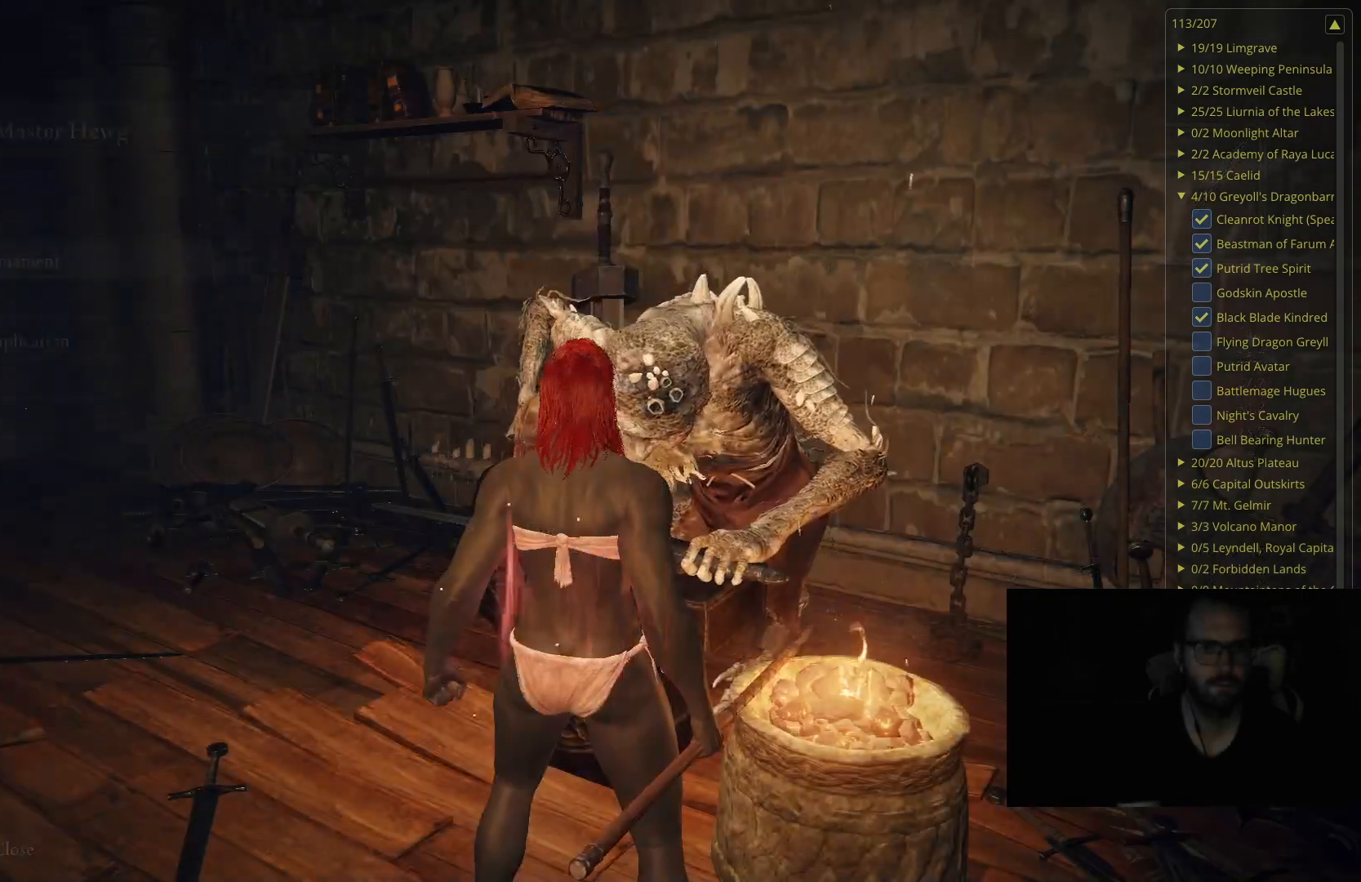
{"buttons": [], "left_stick": "up-right", "right_stick": "left", "events": [[217, "right_stick", "left"], [317, "left_stick", "right"], [467, "left_stick", "up-right"]]}
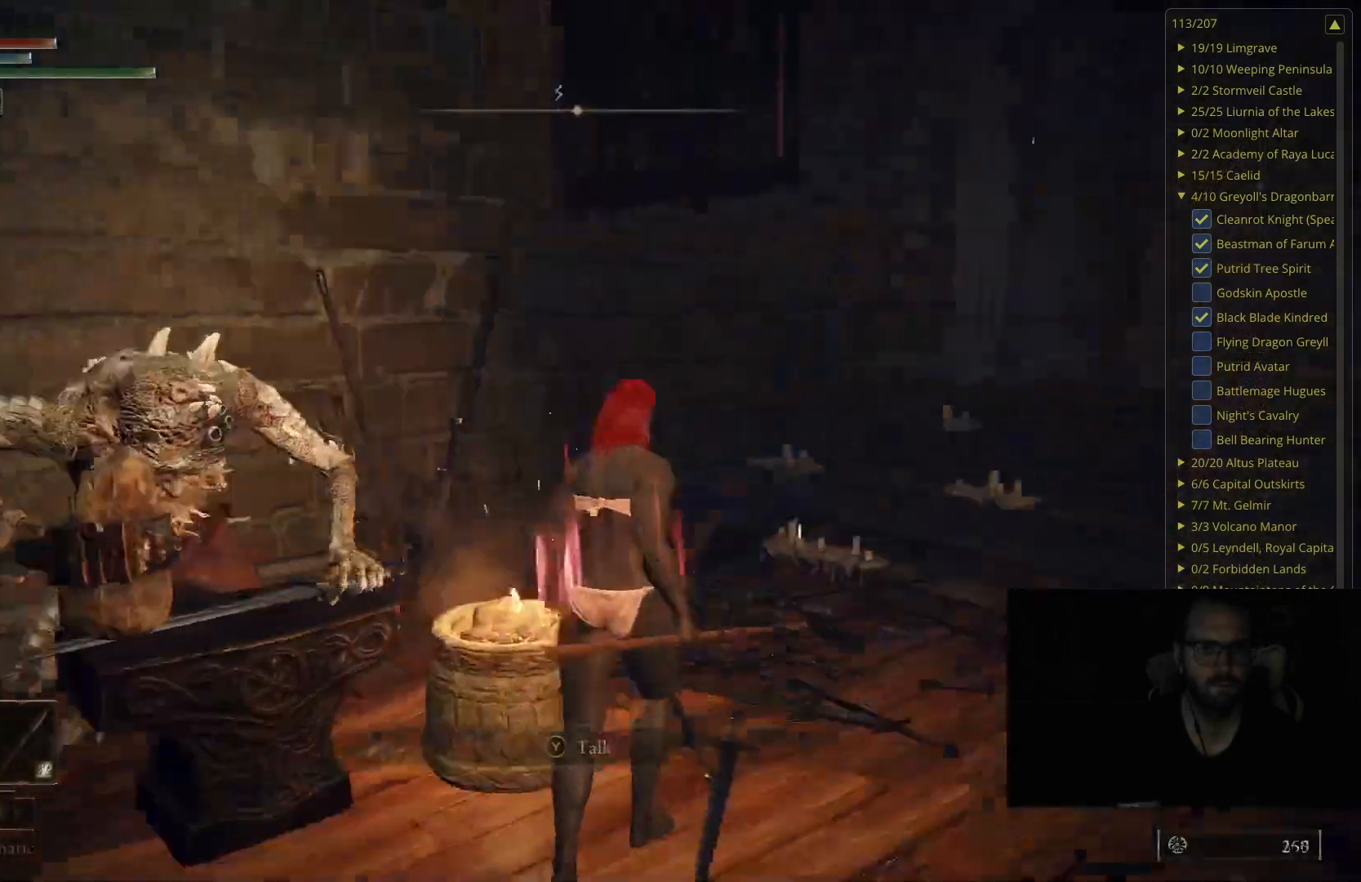
{"buttons": ["SELECT"], "left_stick": "center", "right_stick": "center", "events": [[117, "right_stick", "center"], [267, "left_stick", "center"], [500, "SELECT", "down"]]}
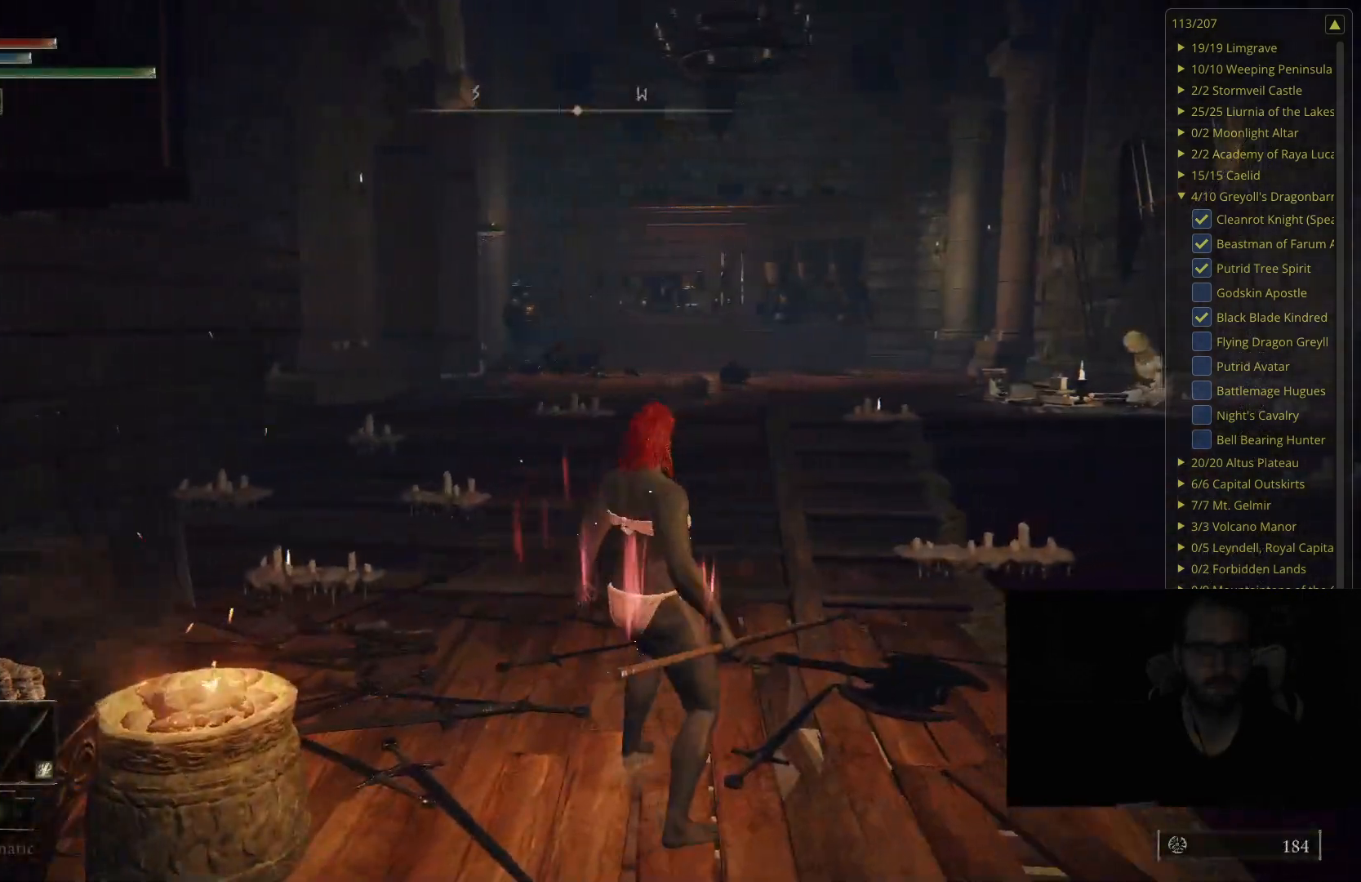
{"buttons": ["Y"], "left_stick": "center", "right_stick": "center", "events": [[167, "SELECT", "up"], [500, "Y", "down"]]}
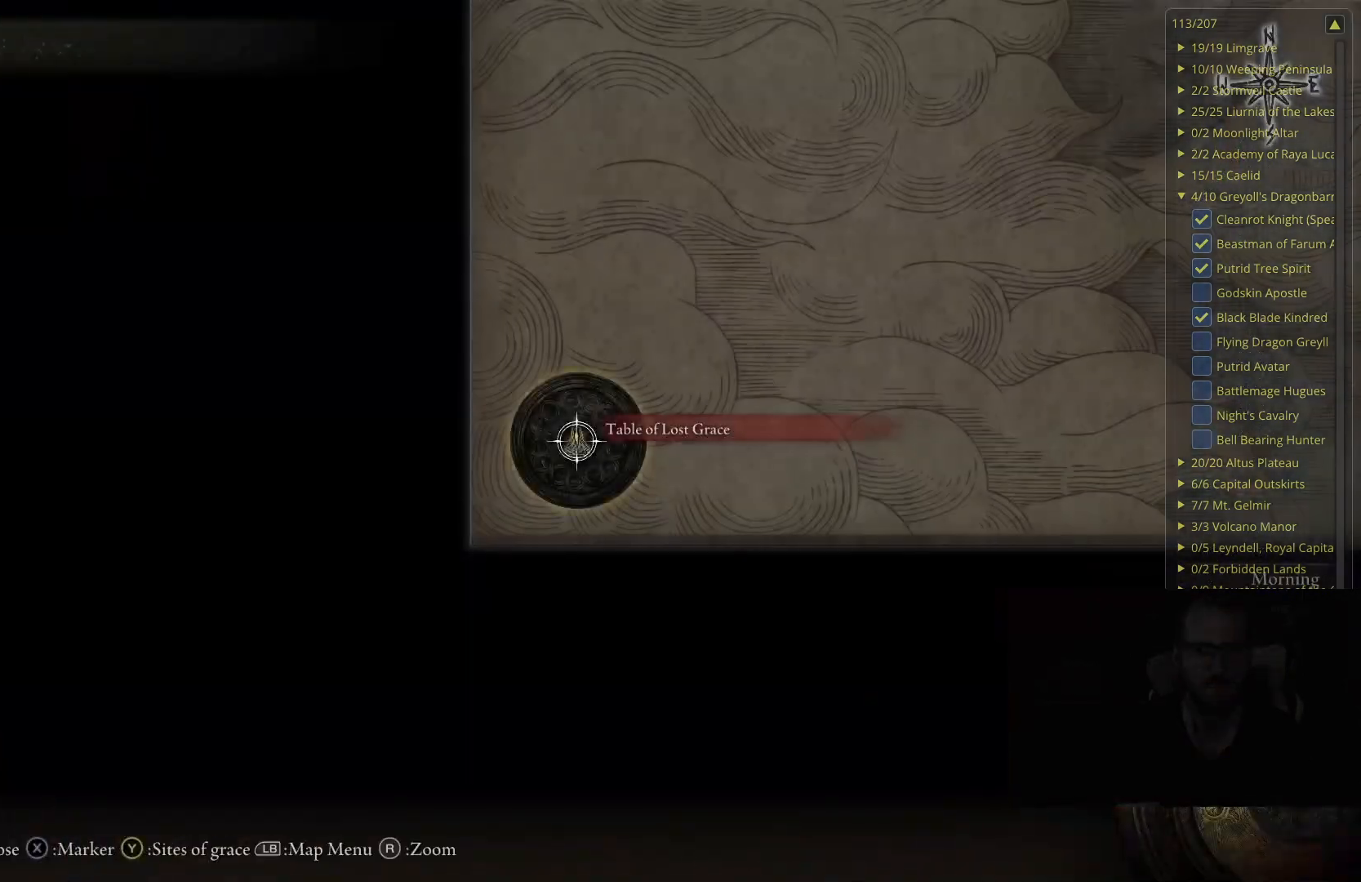
{"buttons": ["L1"], "left_stick": "center", "right_stick": "center", "events": [[217, "Y", "up"], [500, "L1", "down"]]}
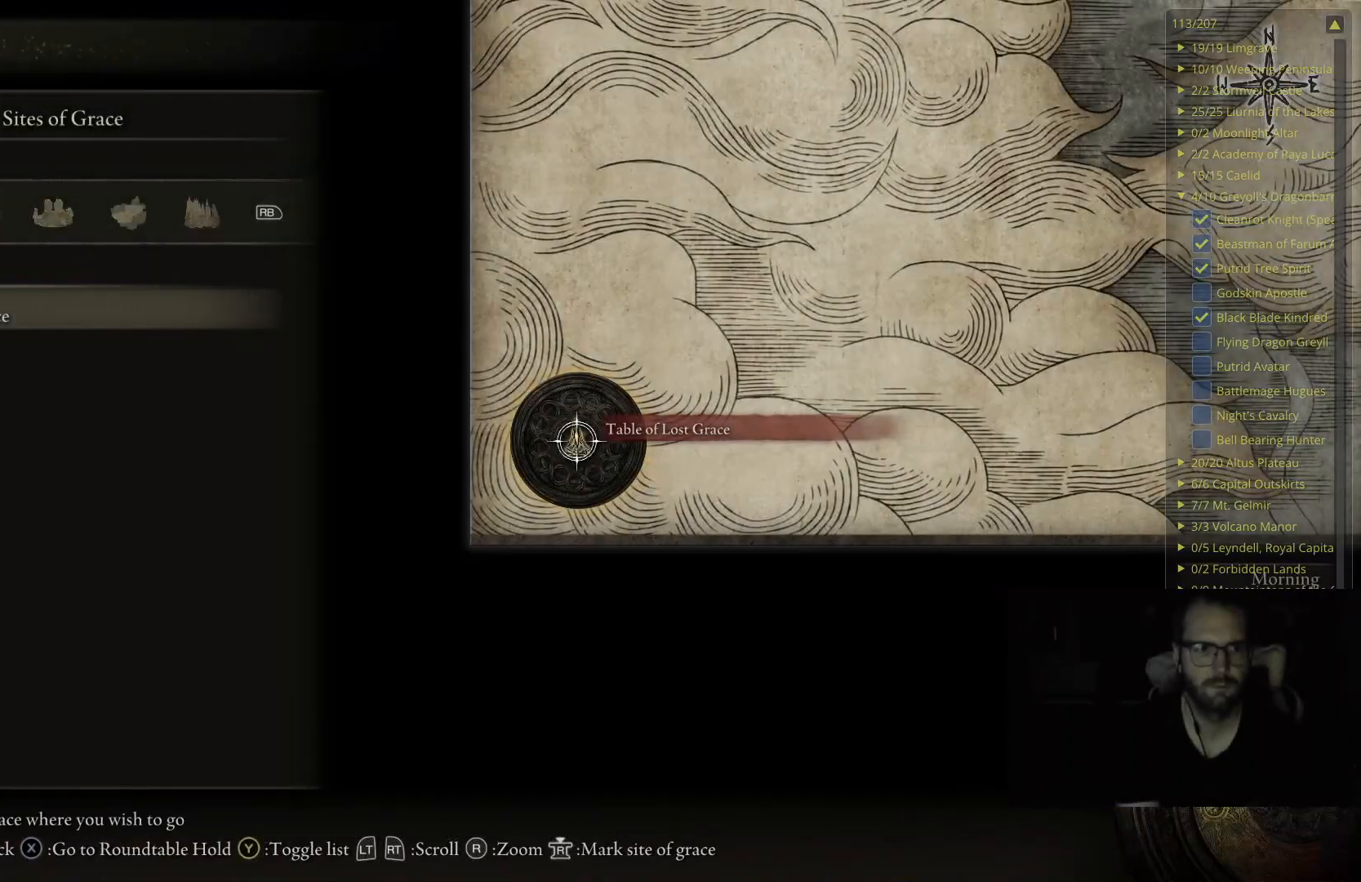
{"buttons": [], "left_stick": "center", "right_stick": "center", "events": [[167, "L1", "up"]]}
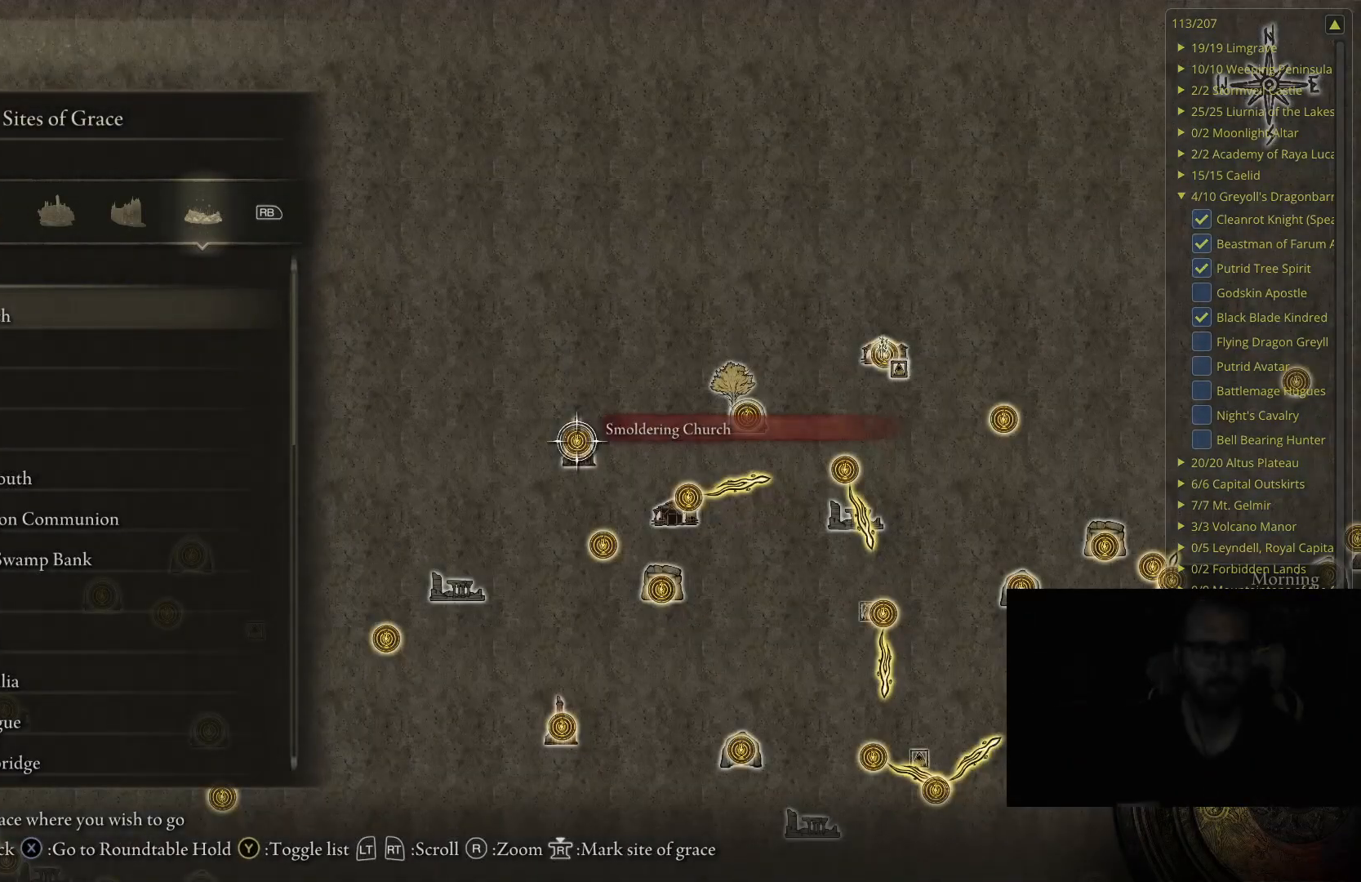
{"buttons": [], "left_stick": "center", "right_stick": "center", "events": []}
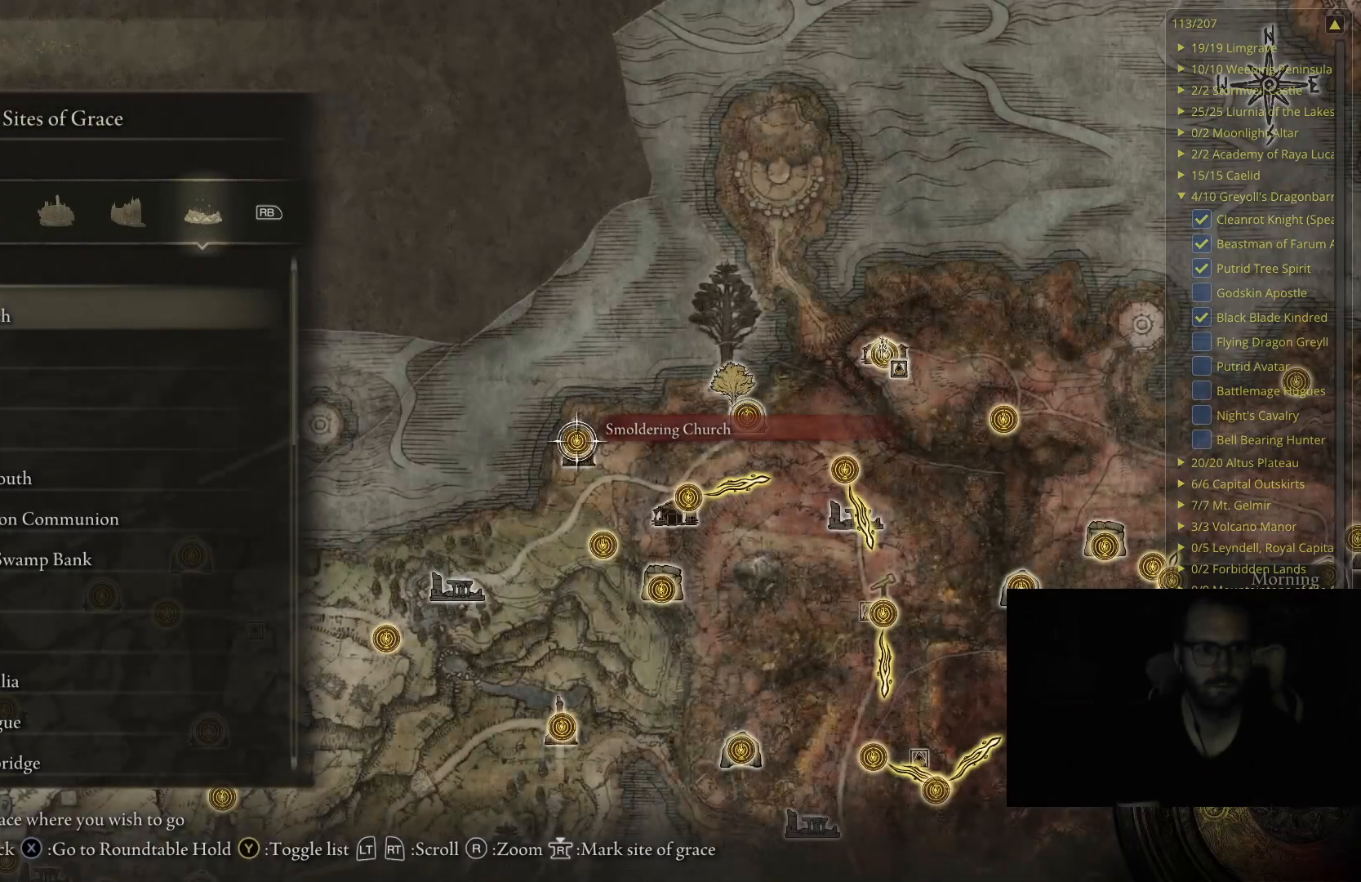
{"buttons": ["B"], "left_stick": "center", "right_stick": "center", "events": [[433, "B", "down"]]}
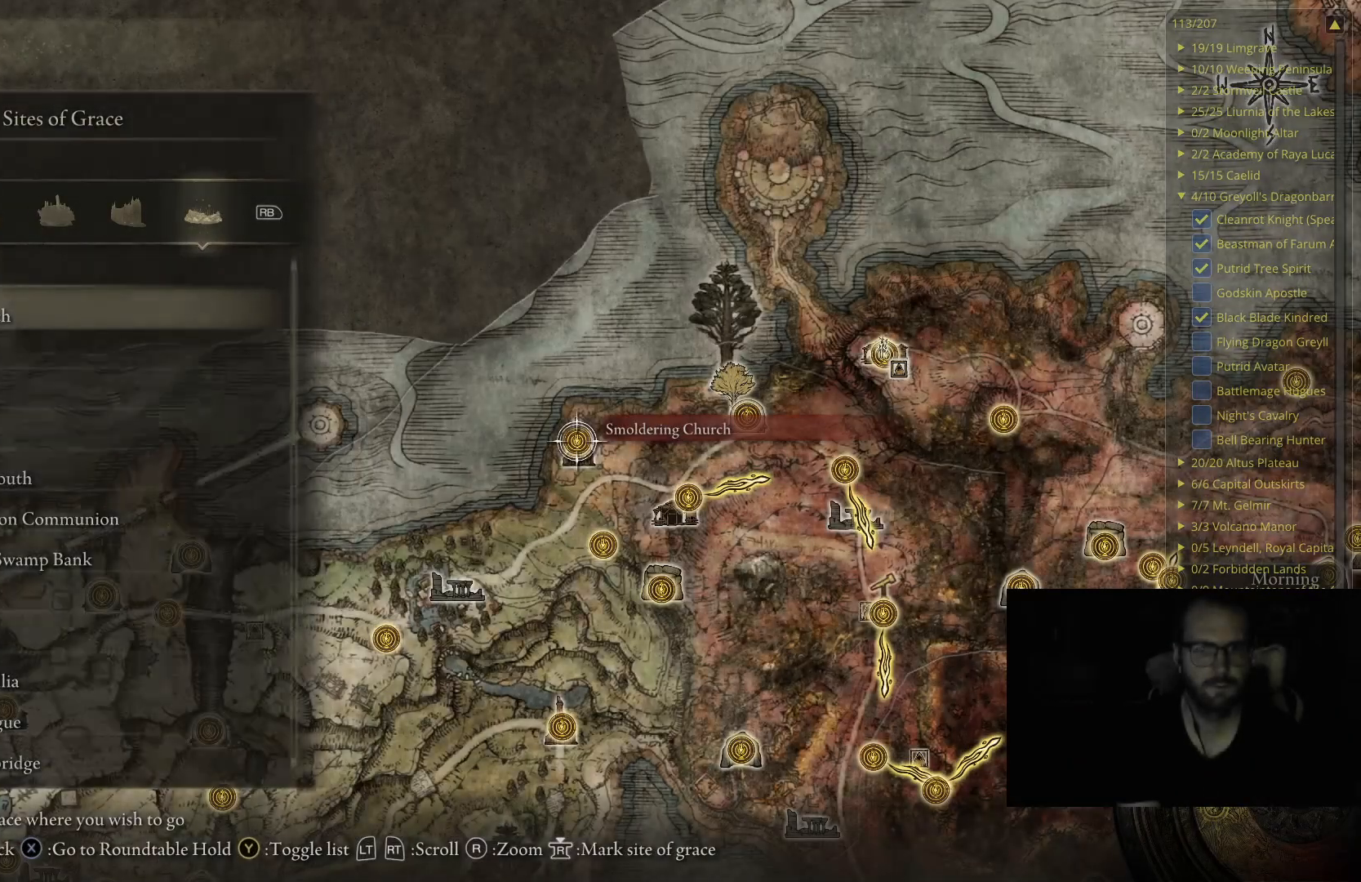
{"buttons": [], "left_stick": "right", "right_stick": "center", "events": [[100, "B", "up"], [367, "left_stick", "right"]]}
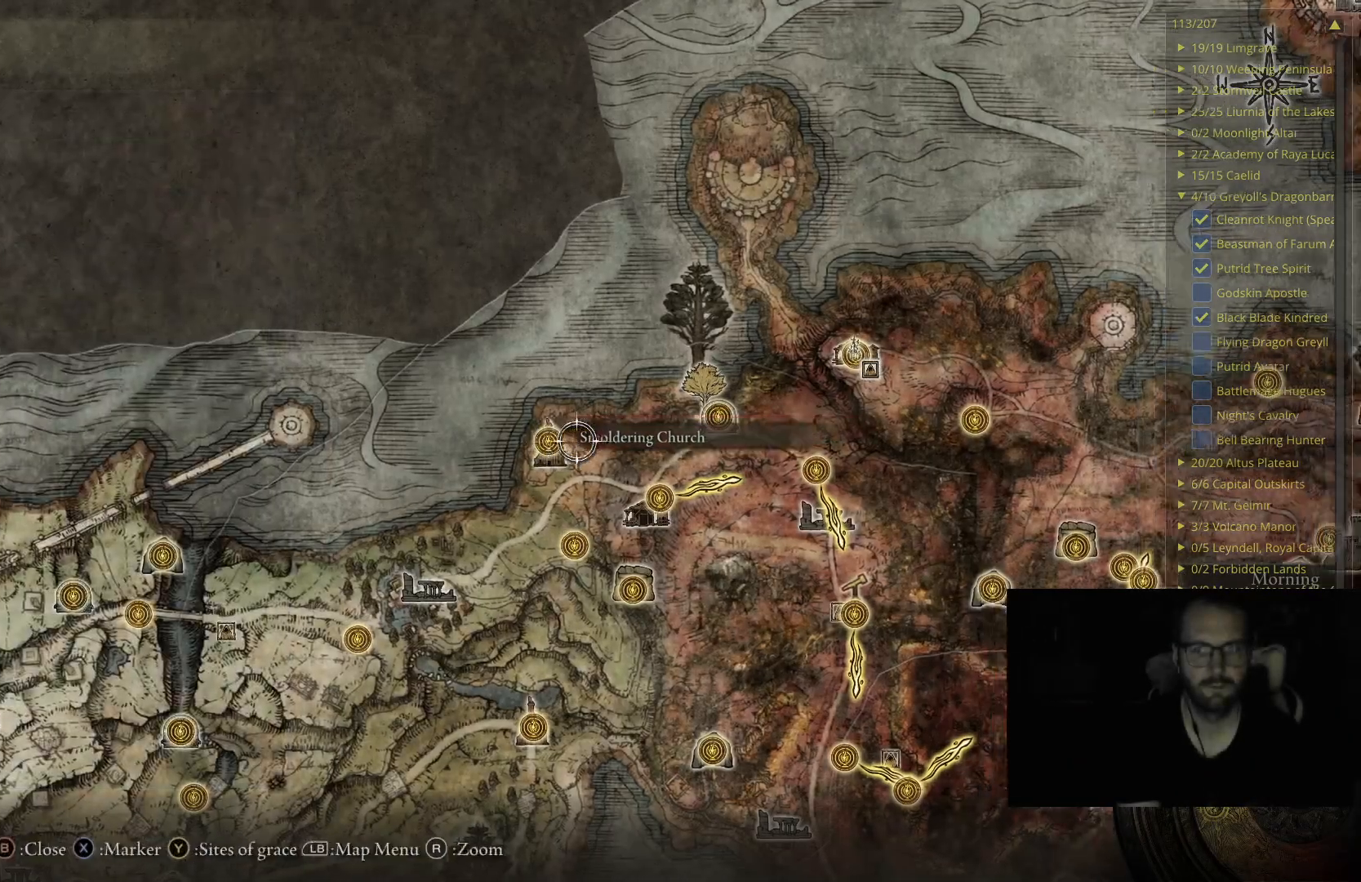
{"buttons": [], "left_stick": "up-right", "right_stick": "center", "events": [[33, "left_stick", "up-right"]]}
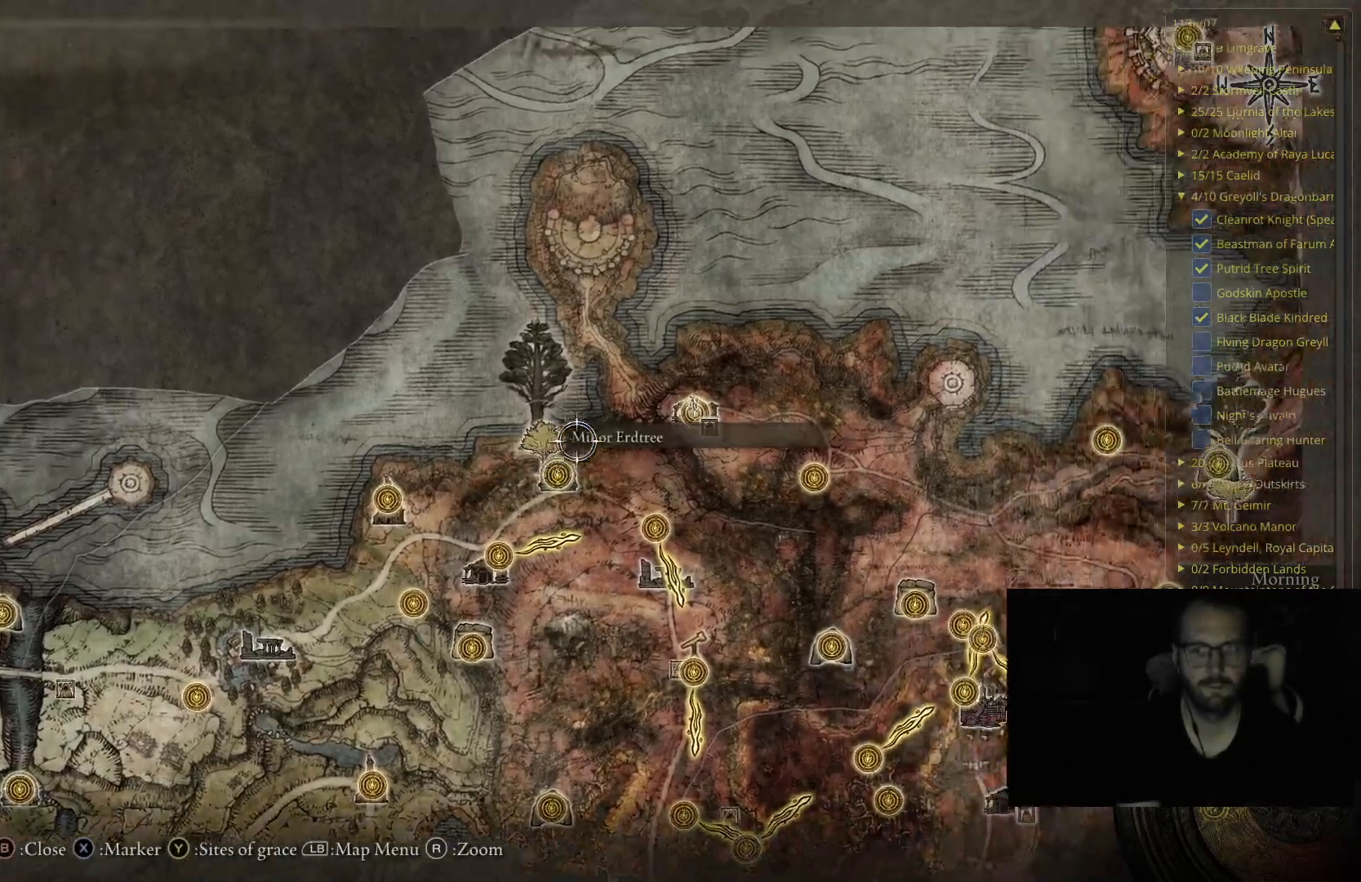
{"buttons": [], "left_stick": "center", "right_stick": "center", "events": [[383, "left_stick", "center"]]}
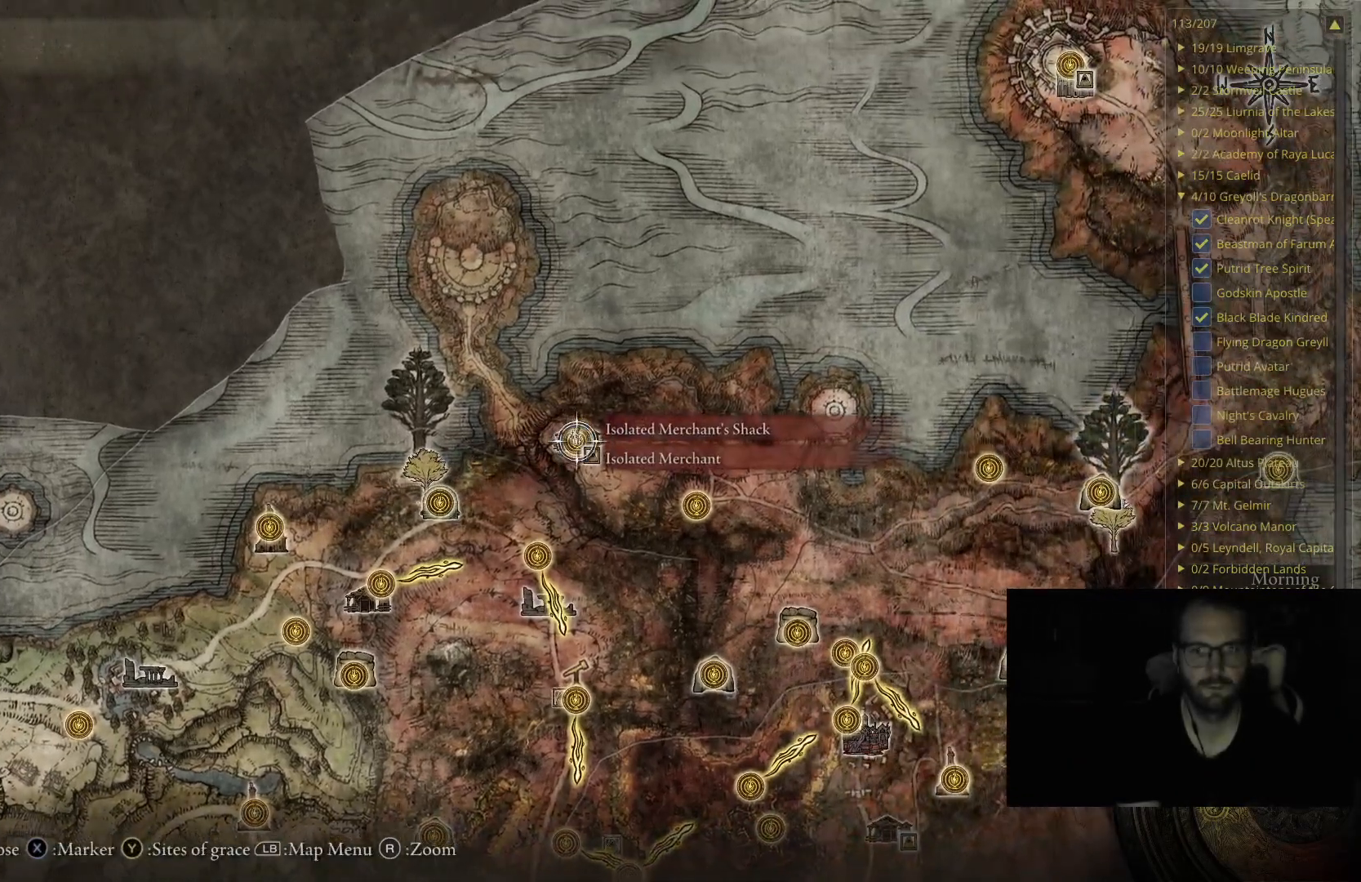
{"buttons": ["A"], "left_stick": "center", "right_stick": "center", "events": [[367, "A", "down"]]}
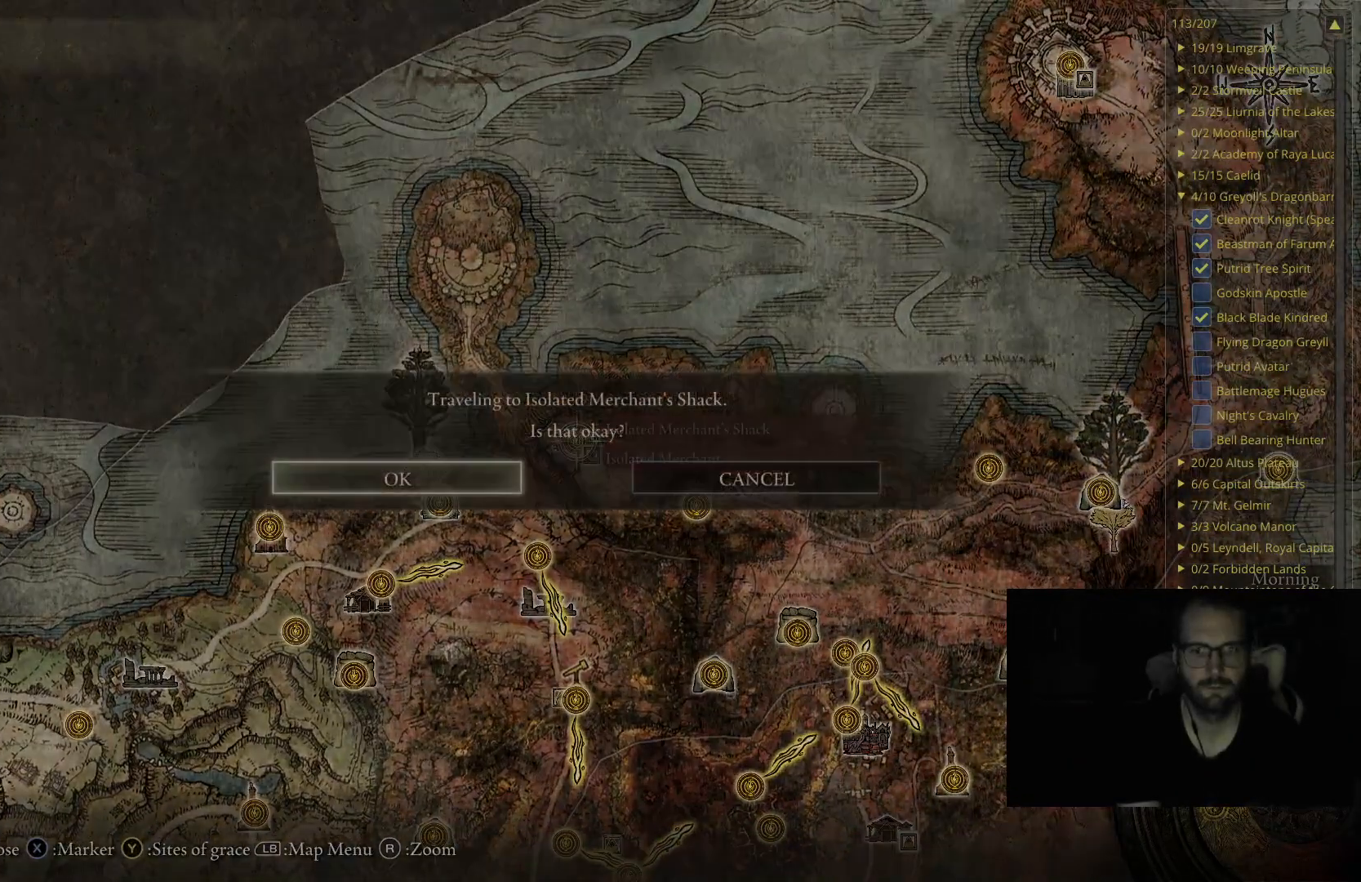
{"buttons": ["A"], "left_stick": "center", "right_stick": "center", "events": [[100, "A", "up"], [400, "A", "down"]]}
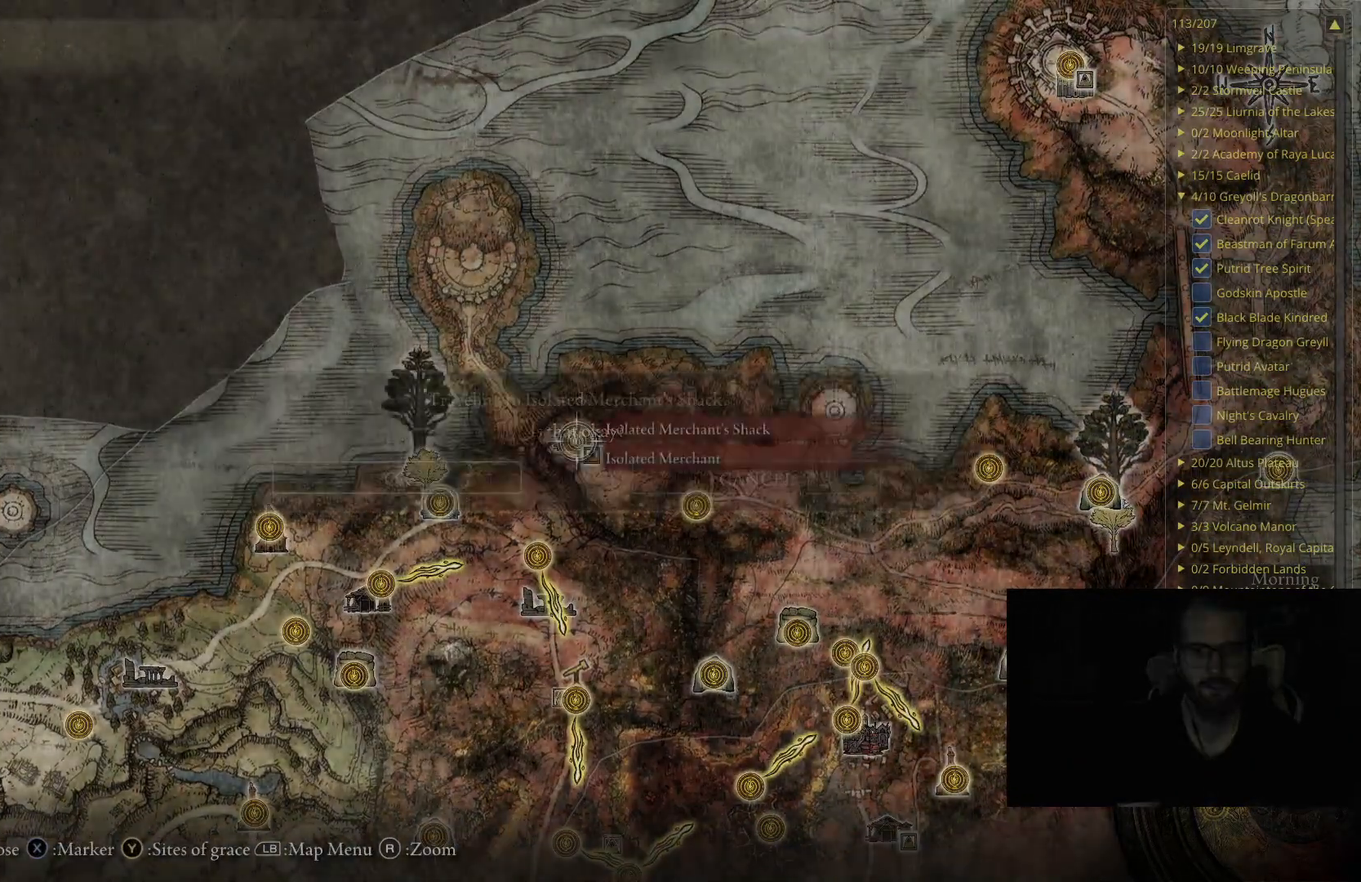
{"buttons": [], "left_stick": "center", "right_stick": "center", "events": [[83, "A", "up"]]}